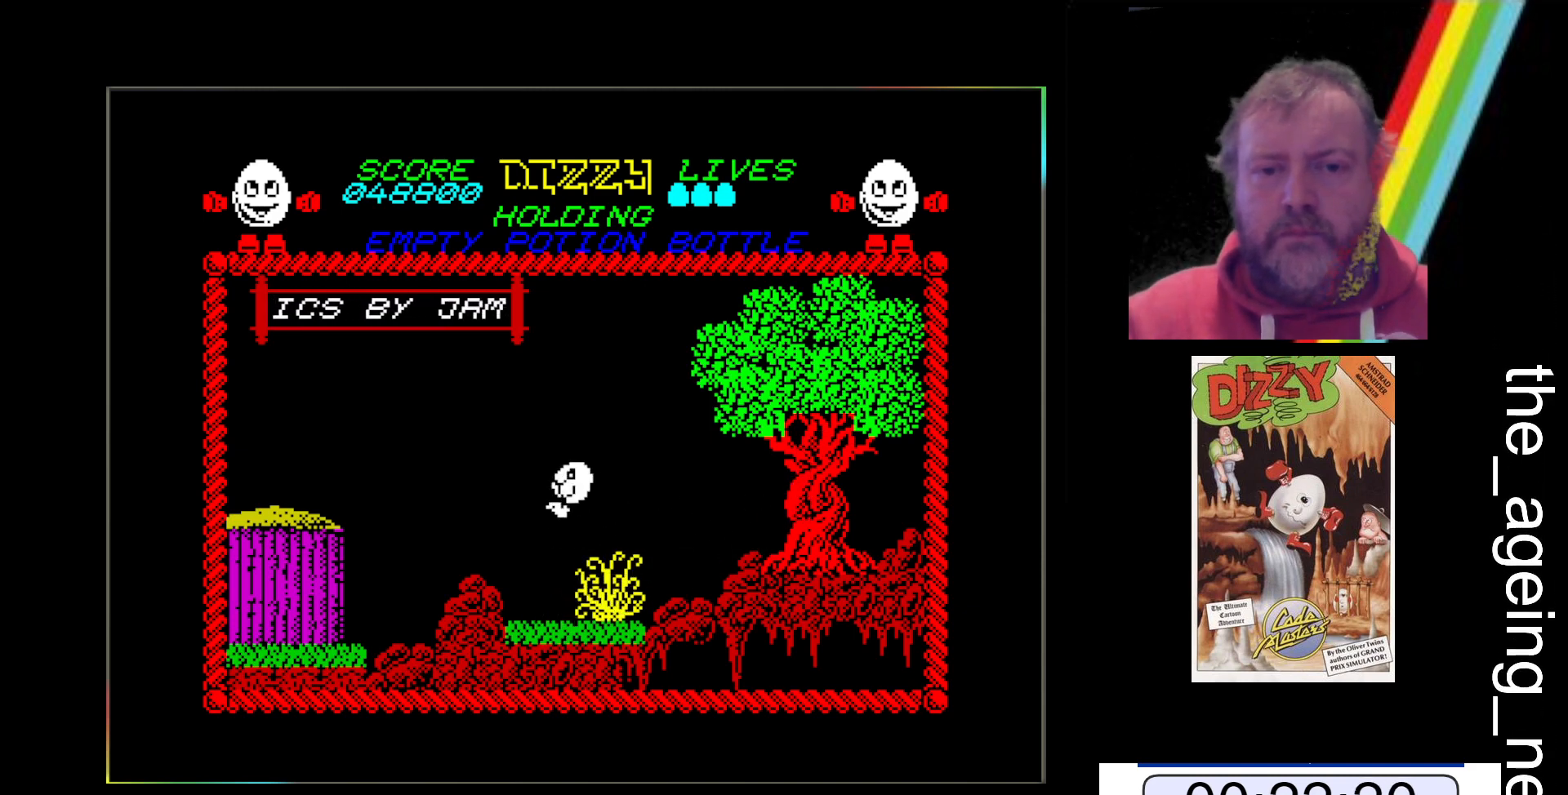
Gameplay with keyboard; each line is a JSON object with the keys held at the frame after it. "events" lists presses ("down") and releases ("up") of "return", "space", "x" and "z" between this image and that frame as [ms after this image, input, new state], when the widget could be followed in between. No other keys are recorded. Mouse input is not recorded.
{"keys": ["space", "z"], "events": []}
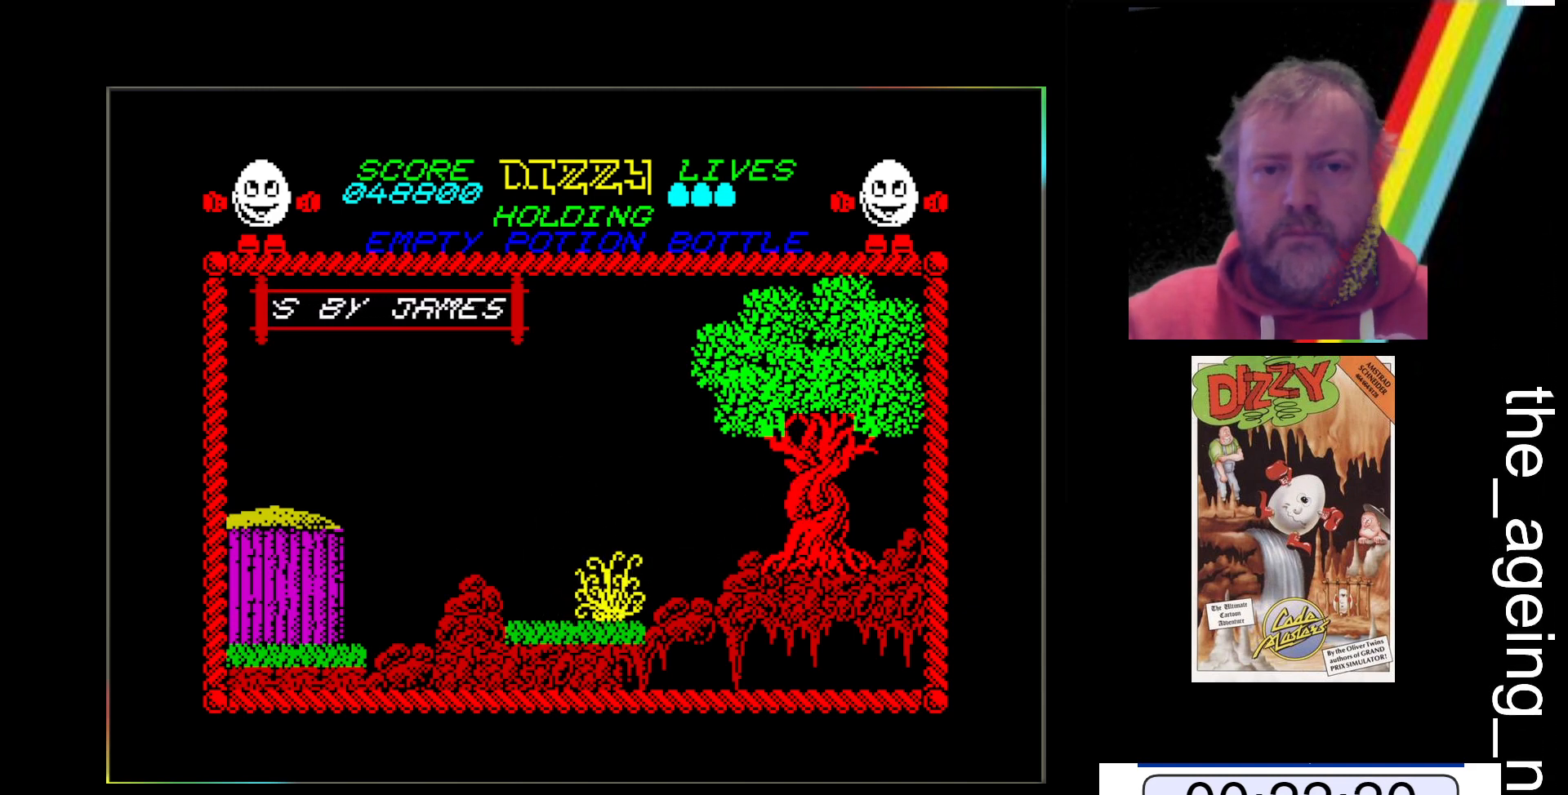
{"keys": ["space", "z"], "events": []}
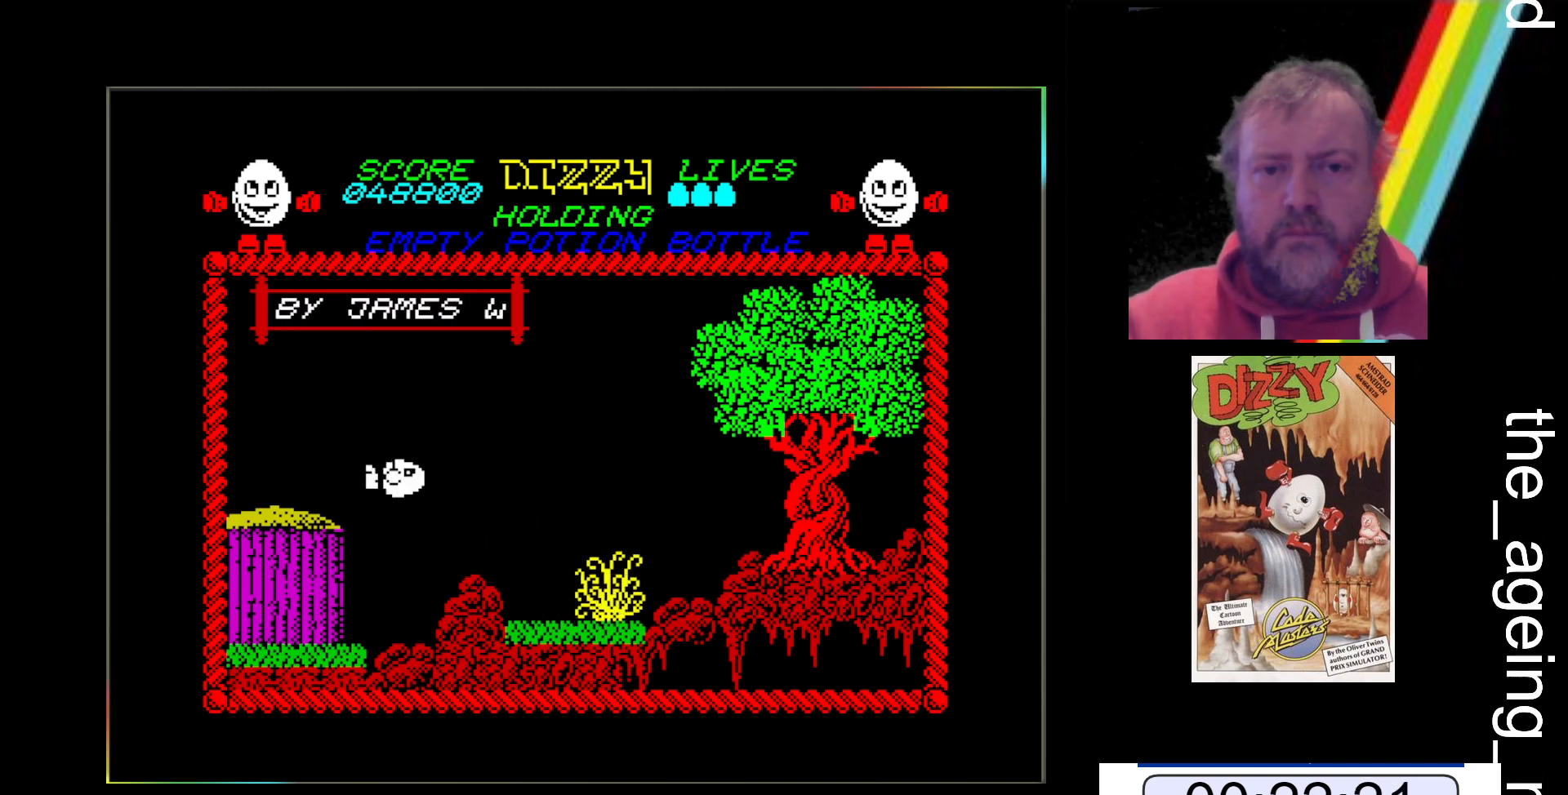
{"keys": ["z"], "events": [[33, "space", "up"]]}
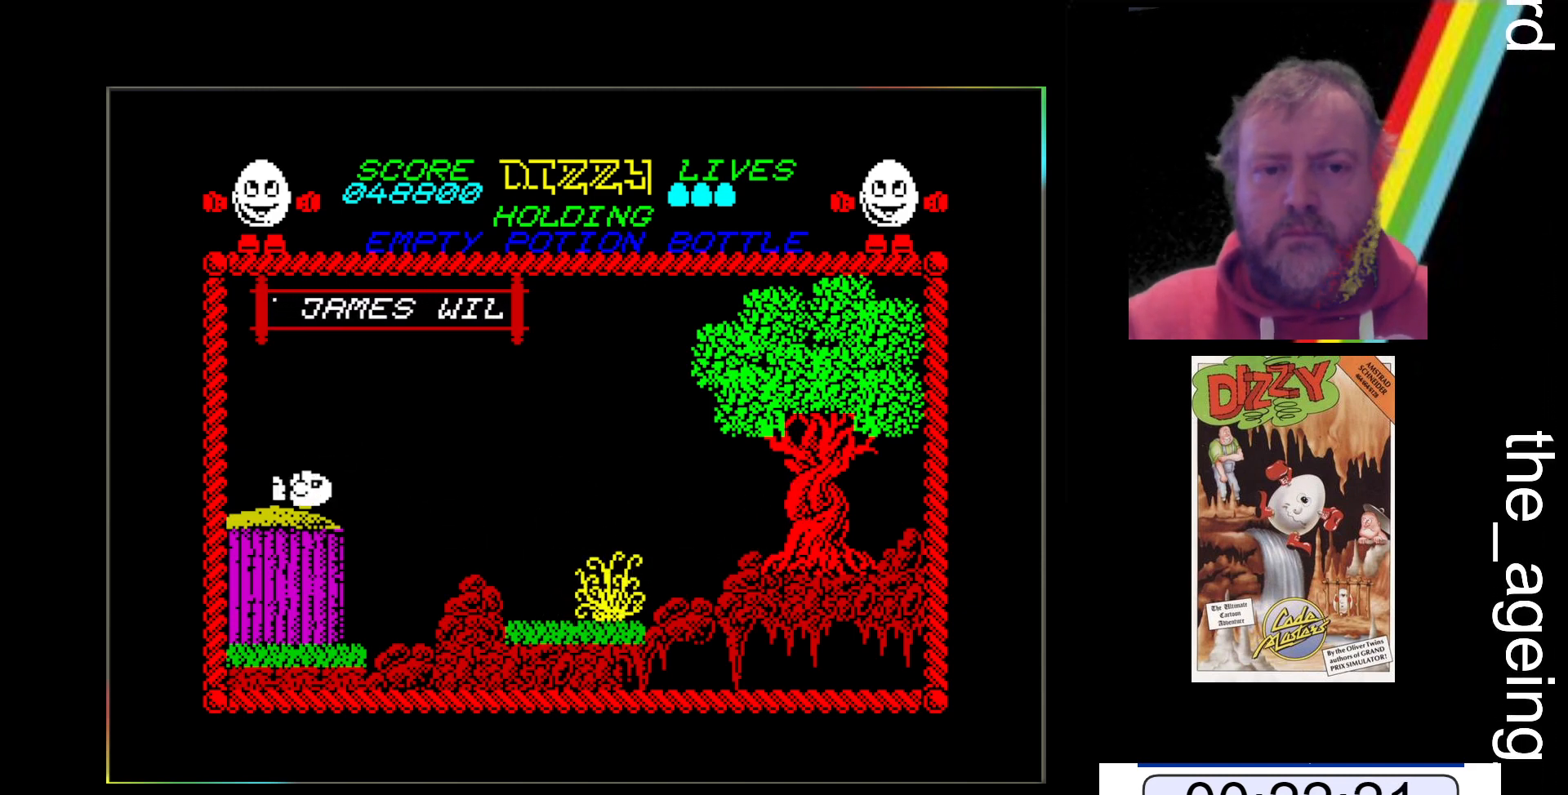
{"keys": ["z"], "events": []}
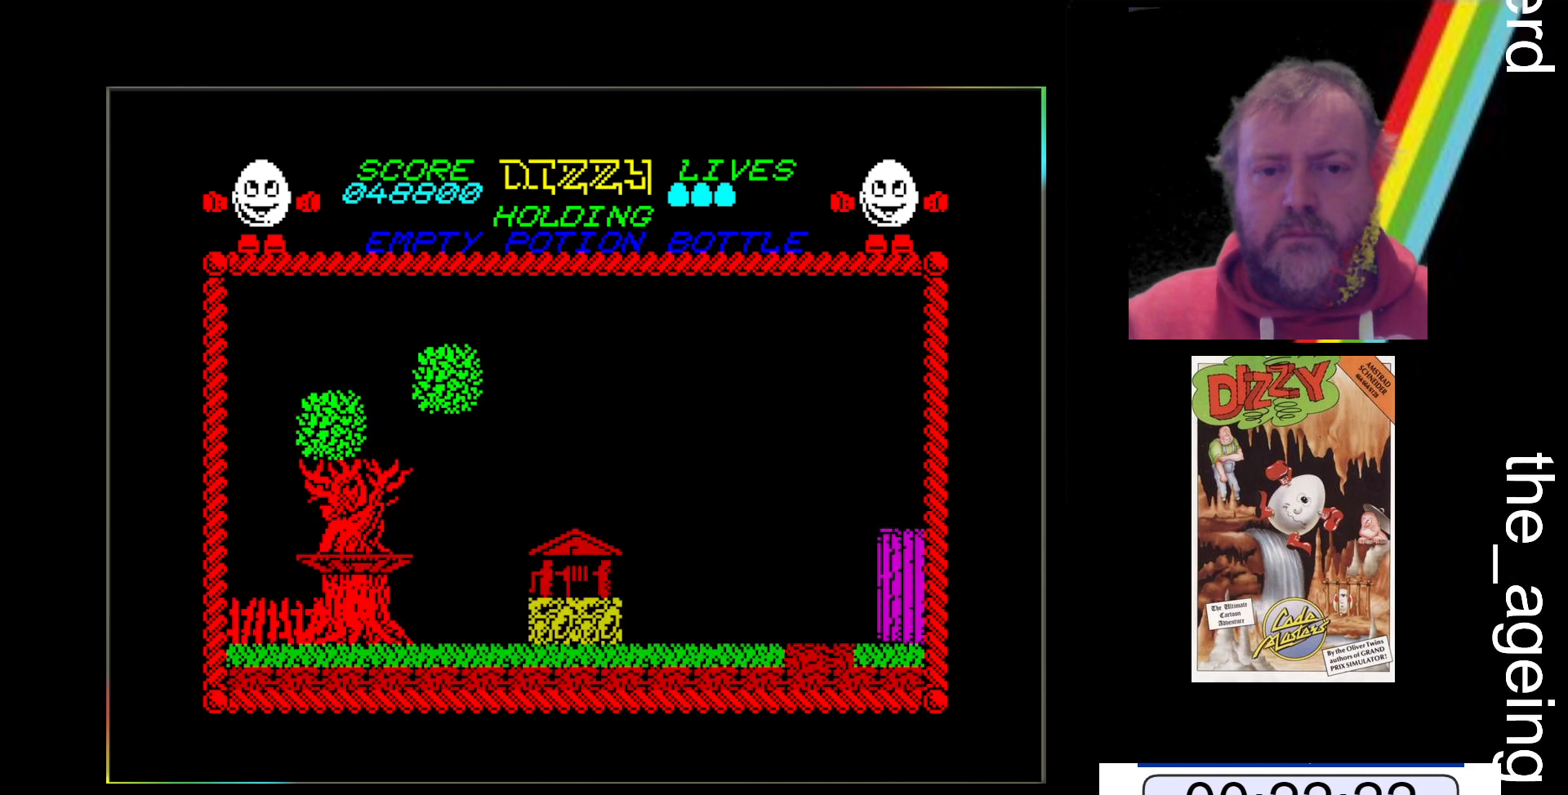
{"keys": ["z"], "events": [[33, "return", "down"], [133, "return", "up"]]}
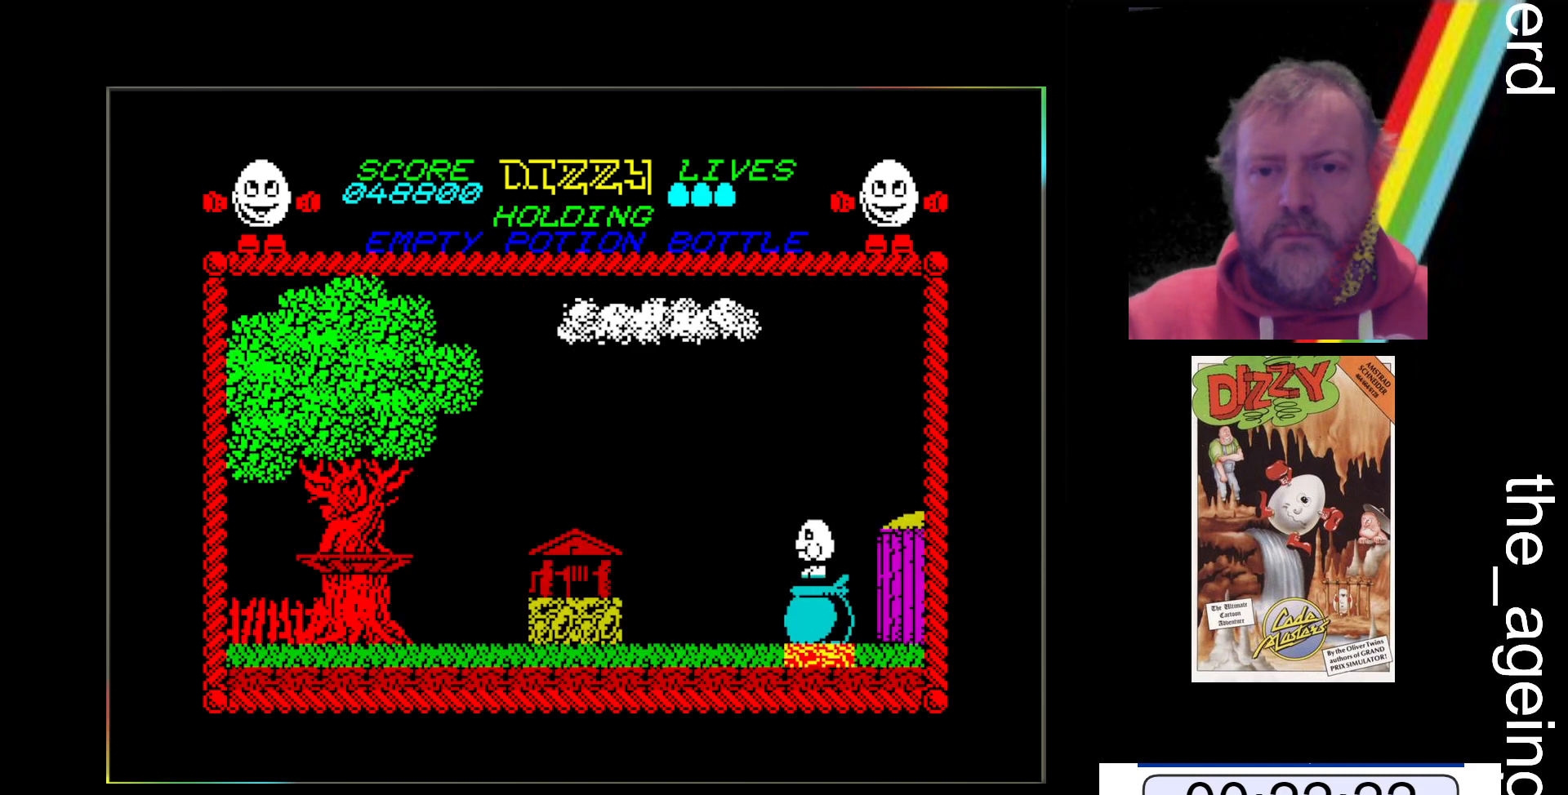
{"keys": ["z"], "events": [[100, "space", "down"], [233, "space", "up"]]}
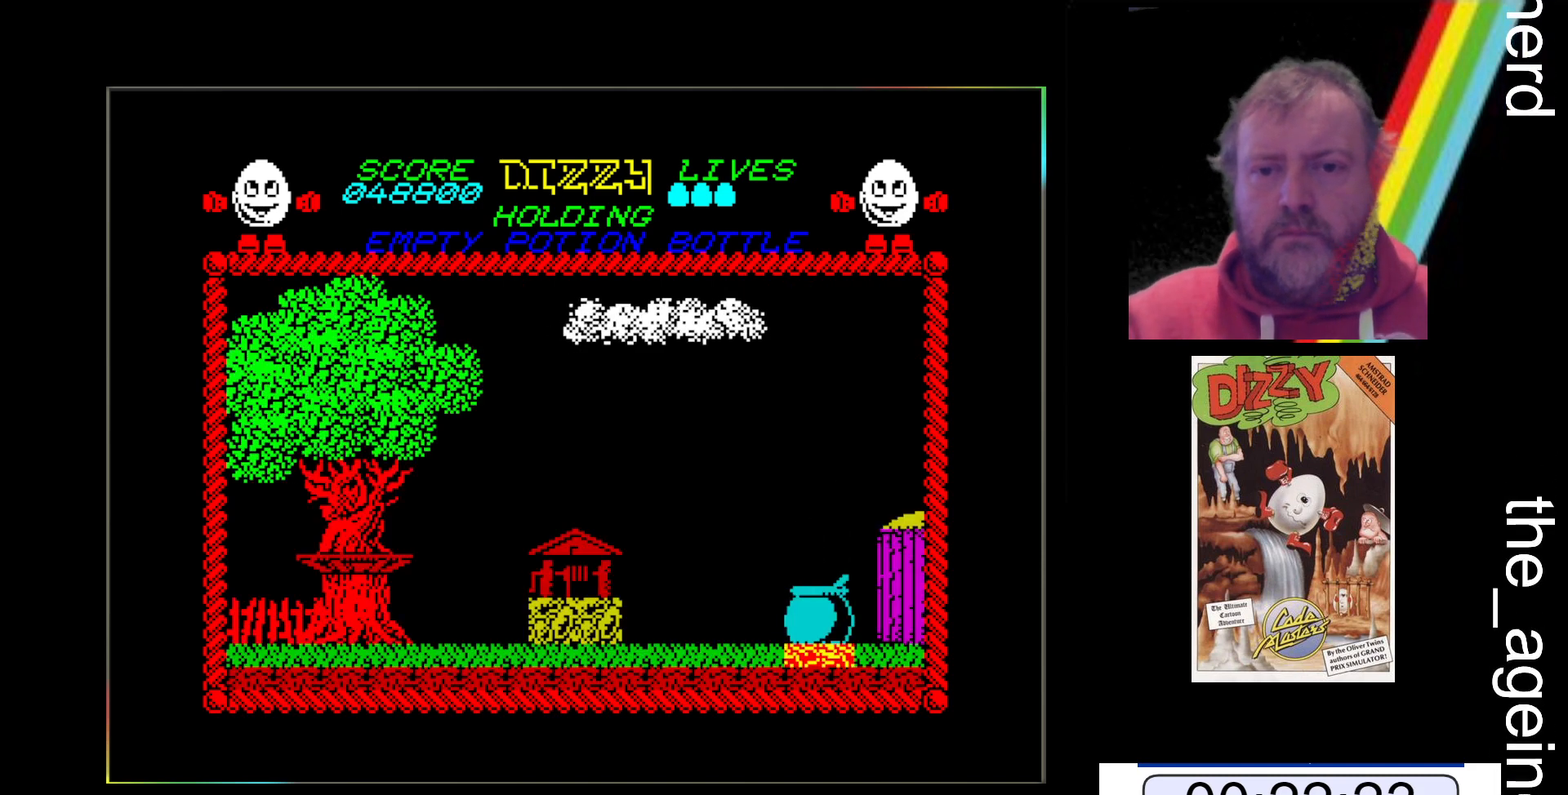
{"keys": ["x"], "events": [[233, "z", "up"], [300, "x", "down"]]}
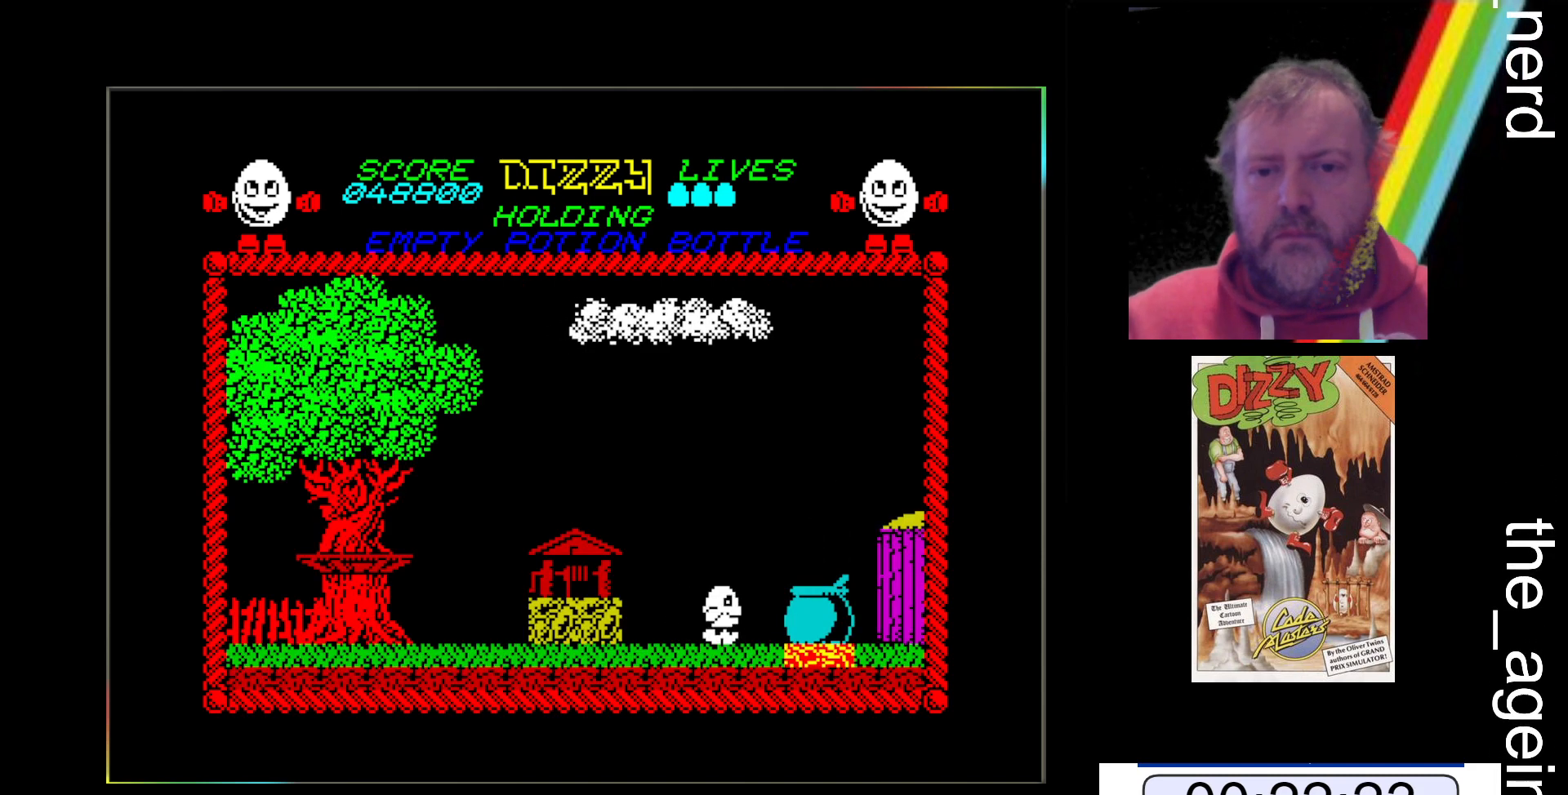
{"keys": ["space", "x"], "events": [[33, "x", "up"], [67, "return", "down"], [167, "return", "up"], [233, "x", "down"], [500, "space", "down"]]}
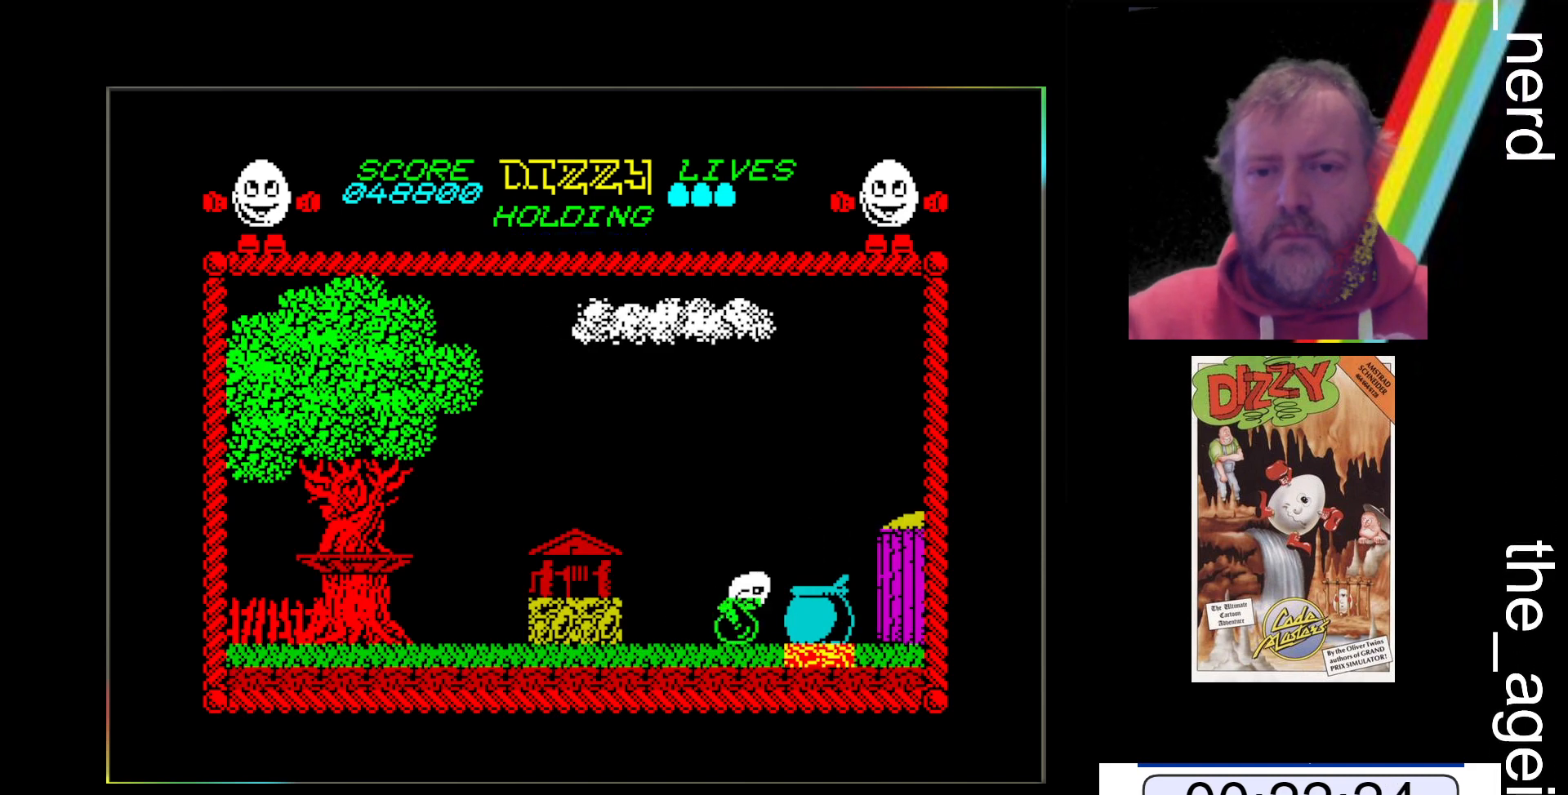
{"keys": [], "events": [[100, "space", "up"], [467, "x", "up"]]}
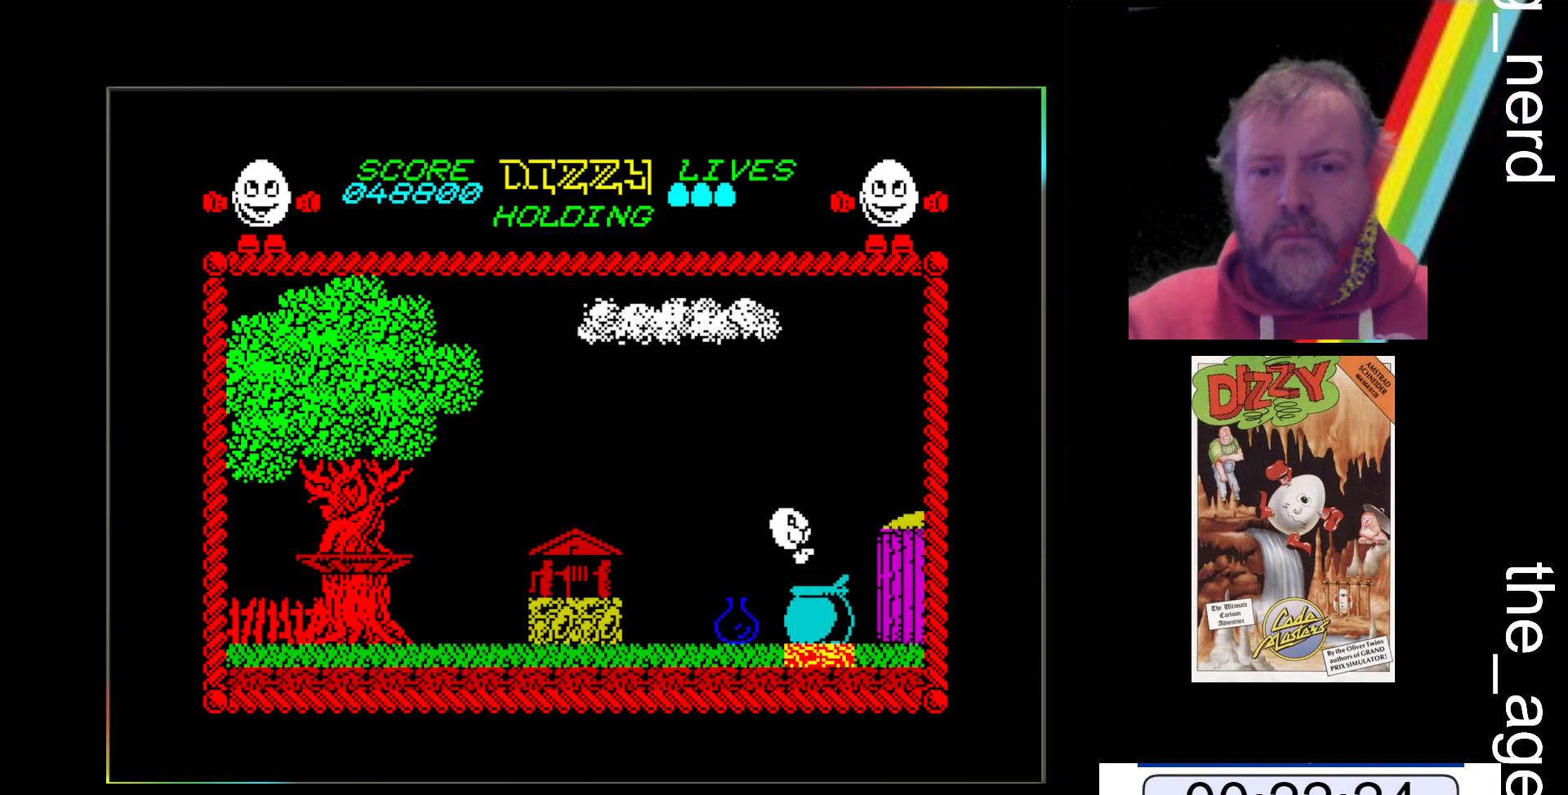
{"keys": ["z"], "events": [[100, "z", "down"]]}
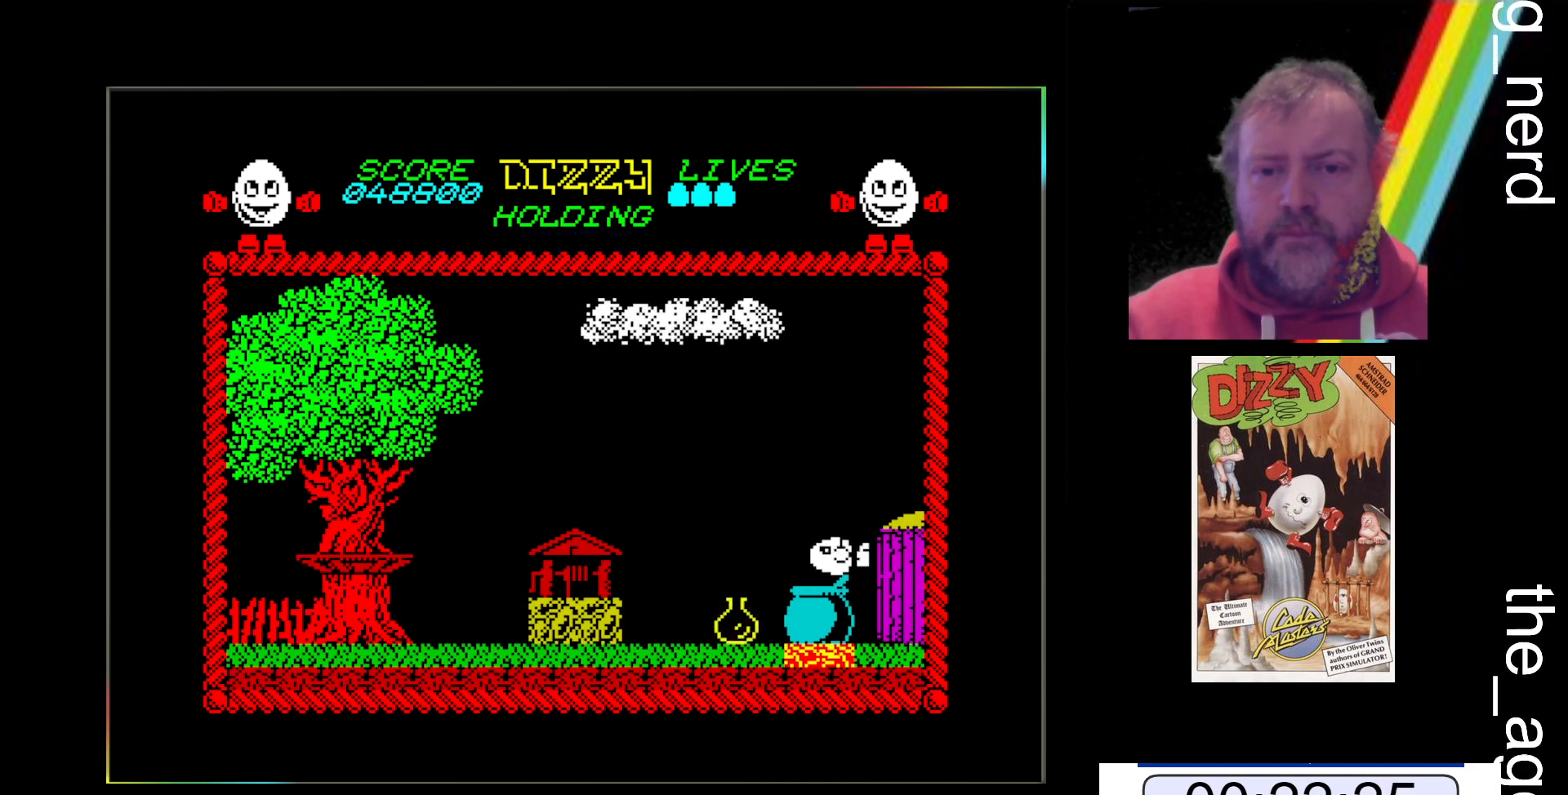
{"keys": ["space", "z"], "events": [[500, "space", "down"]]}
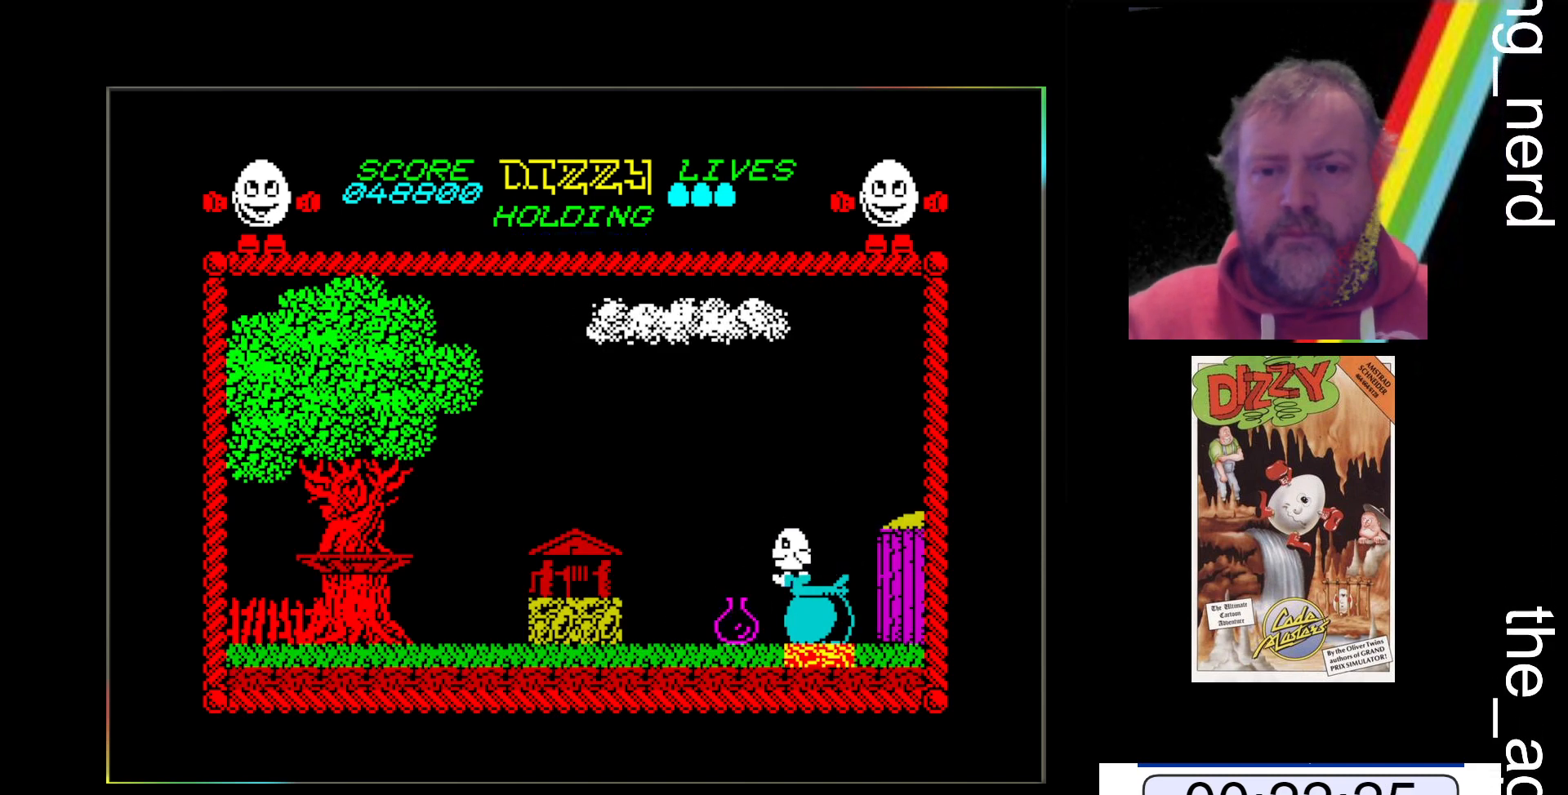
{"keys": ["space", "z"], "events": []}
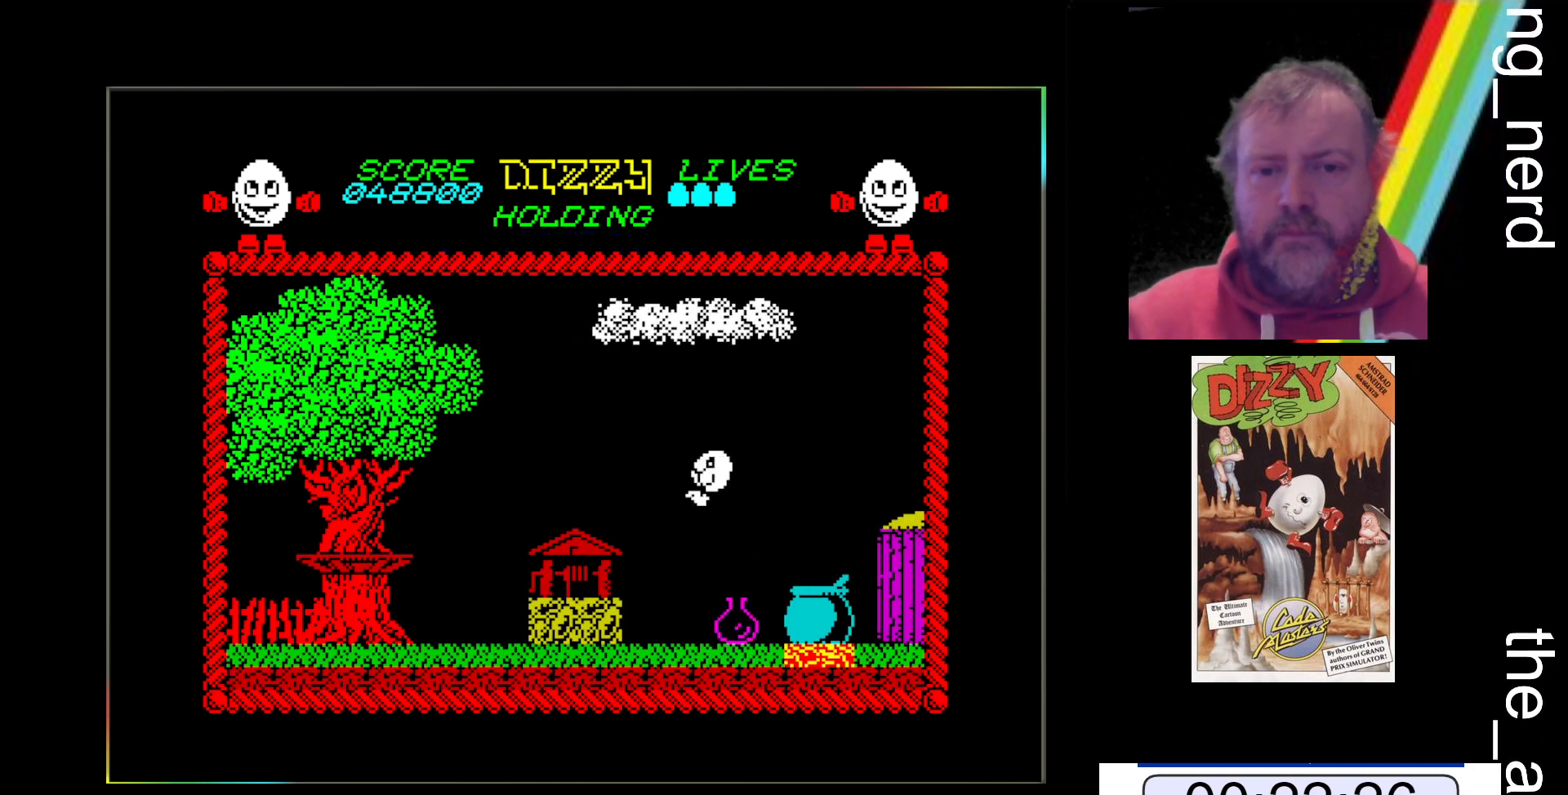
{"keys": ["z"], "events": [[300, "space", "up"]]}
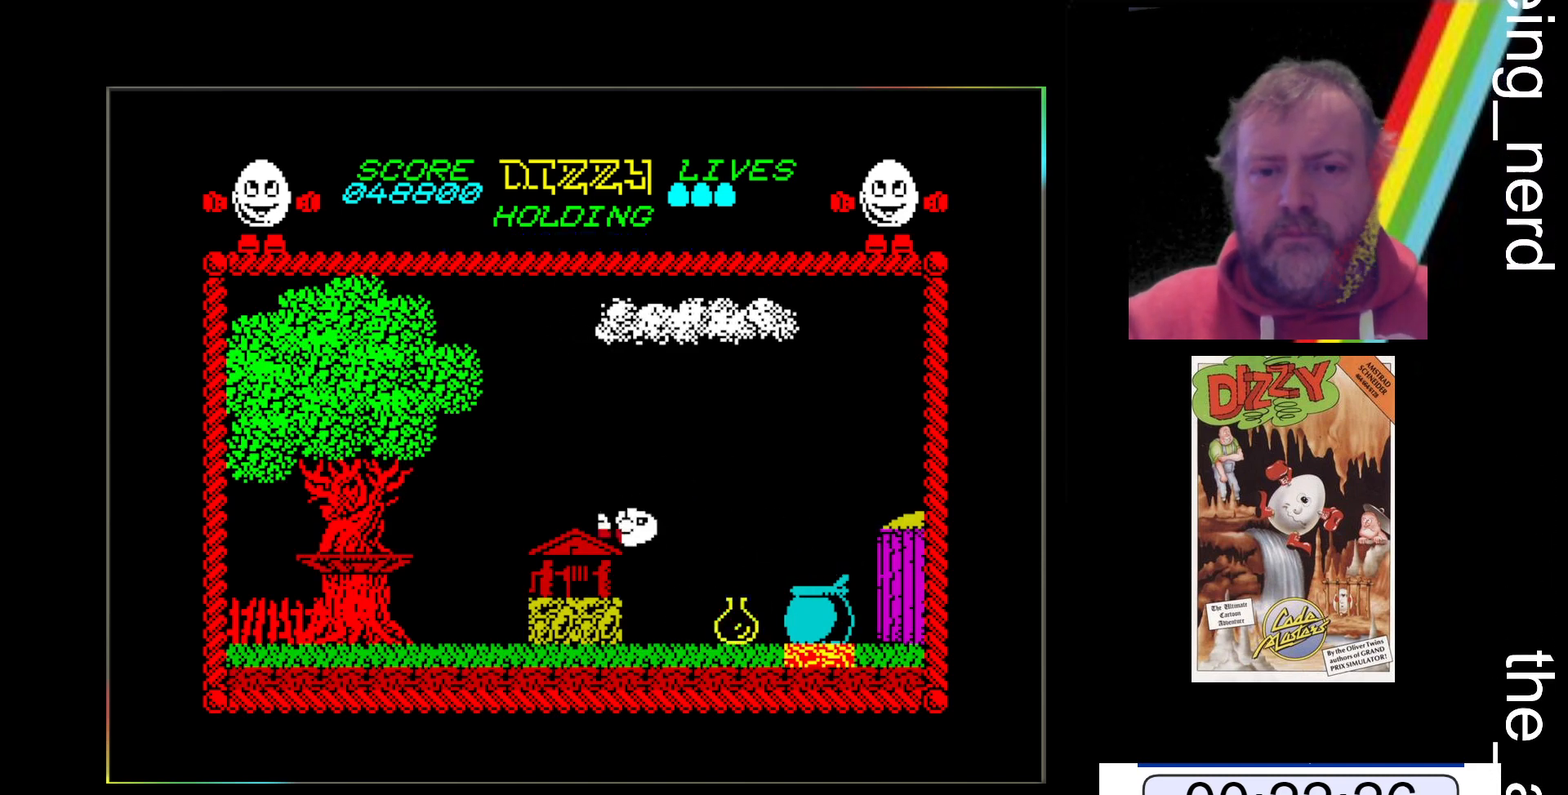
{"keys": ["space", "z"], "events": [[467, "space", "down"]]}
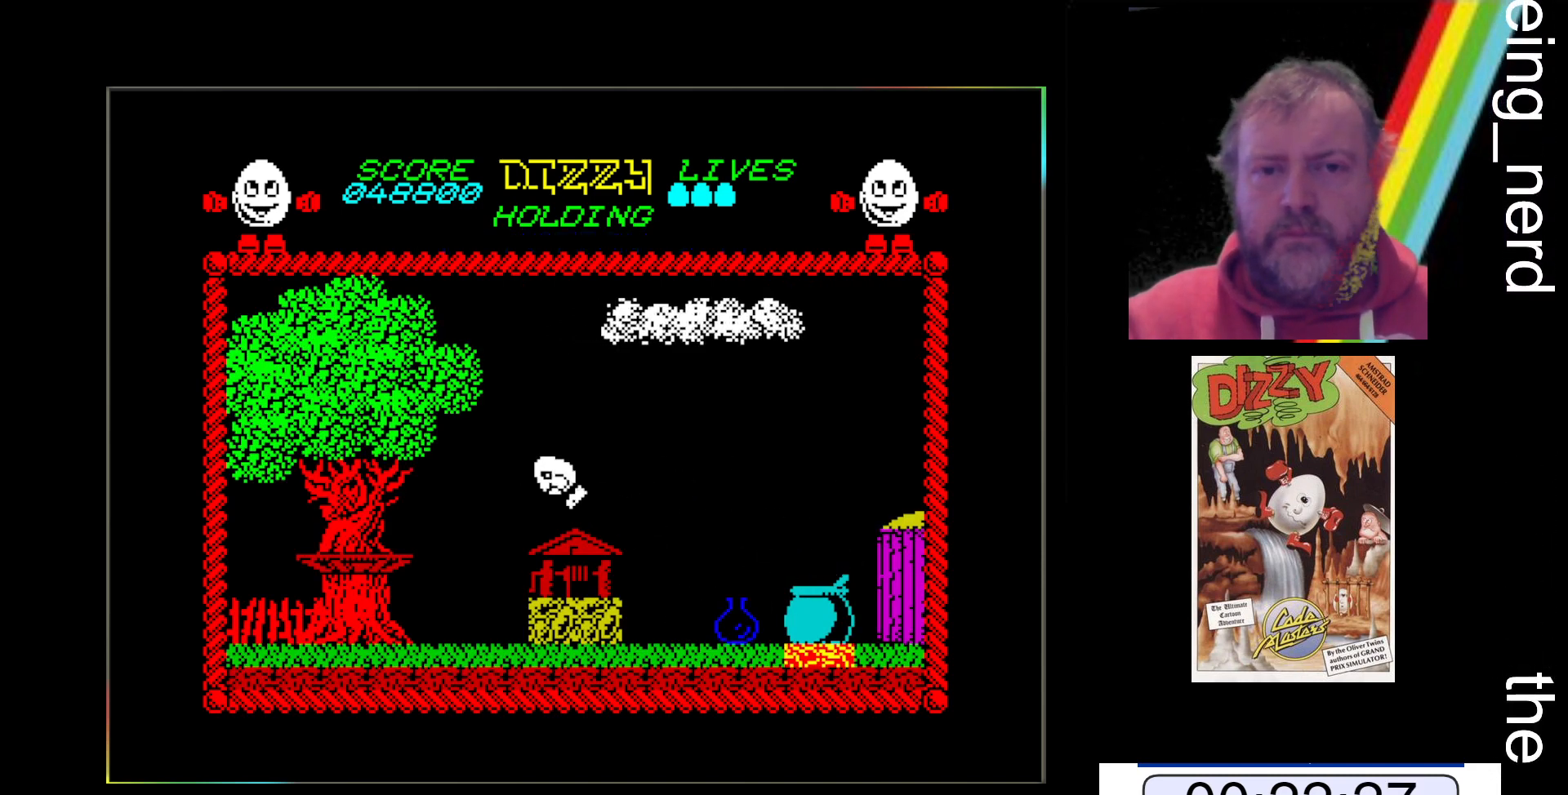
{"keys": ["z"], "events": [[333, "space", "up"]]}
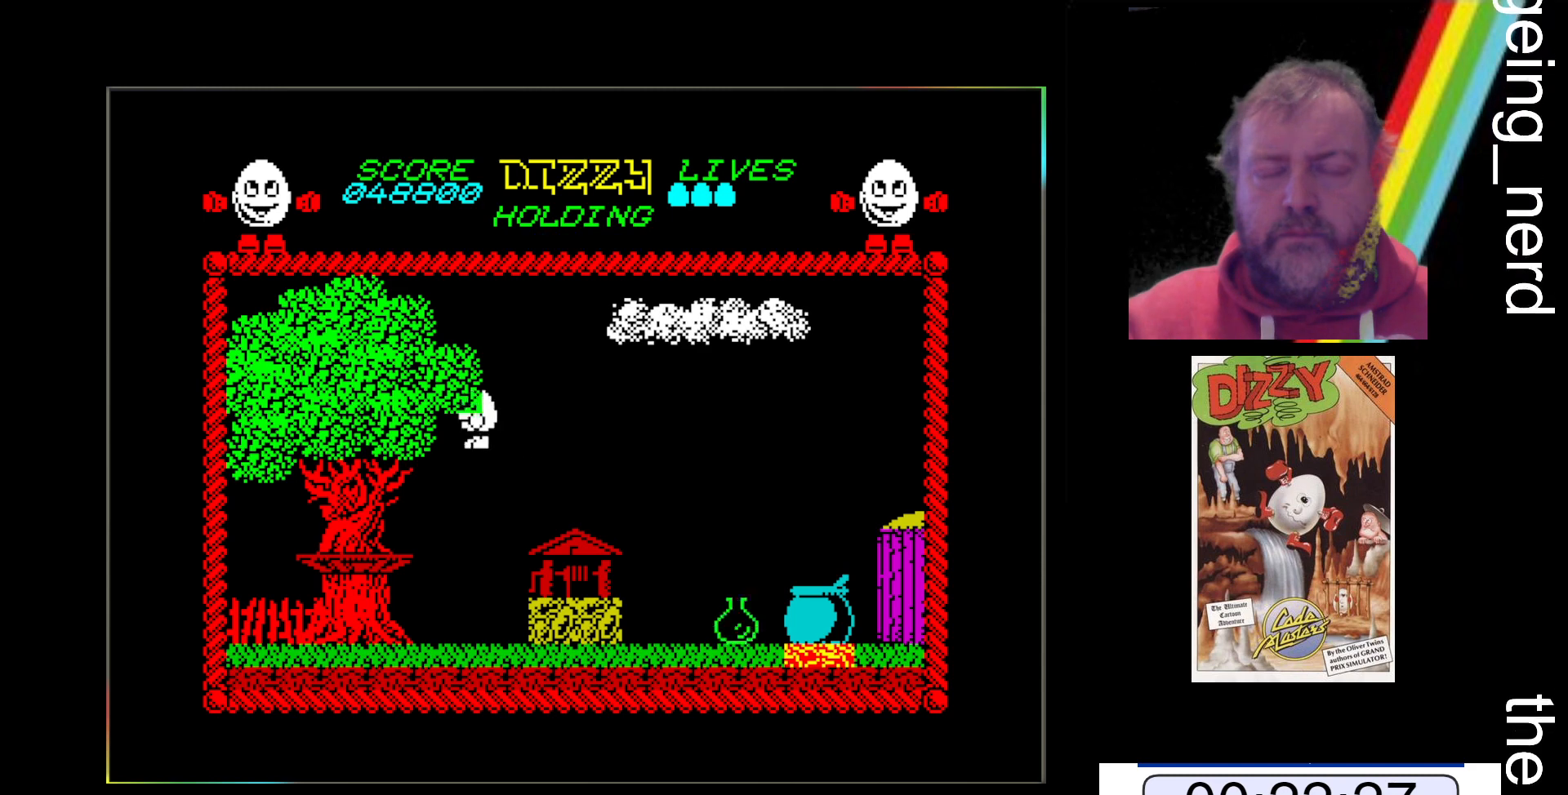
{"keys": ["z"], "events": []}
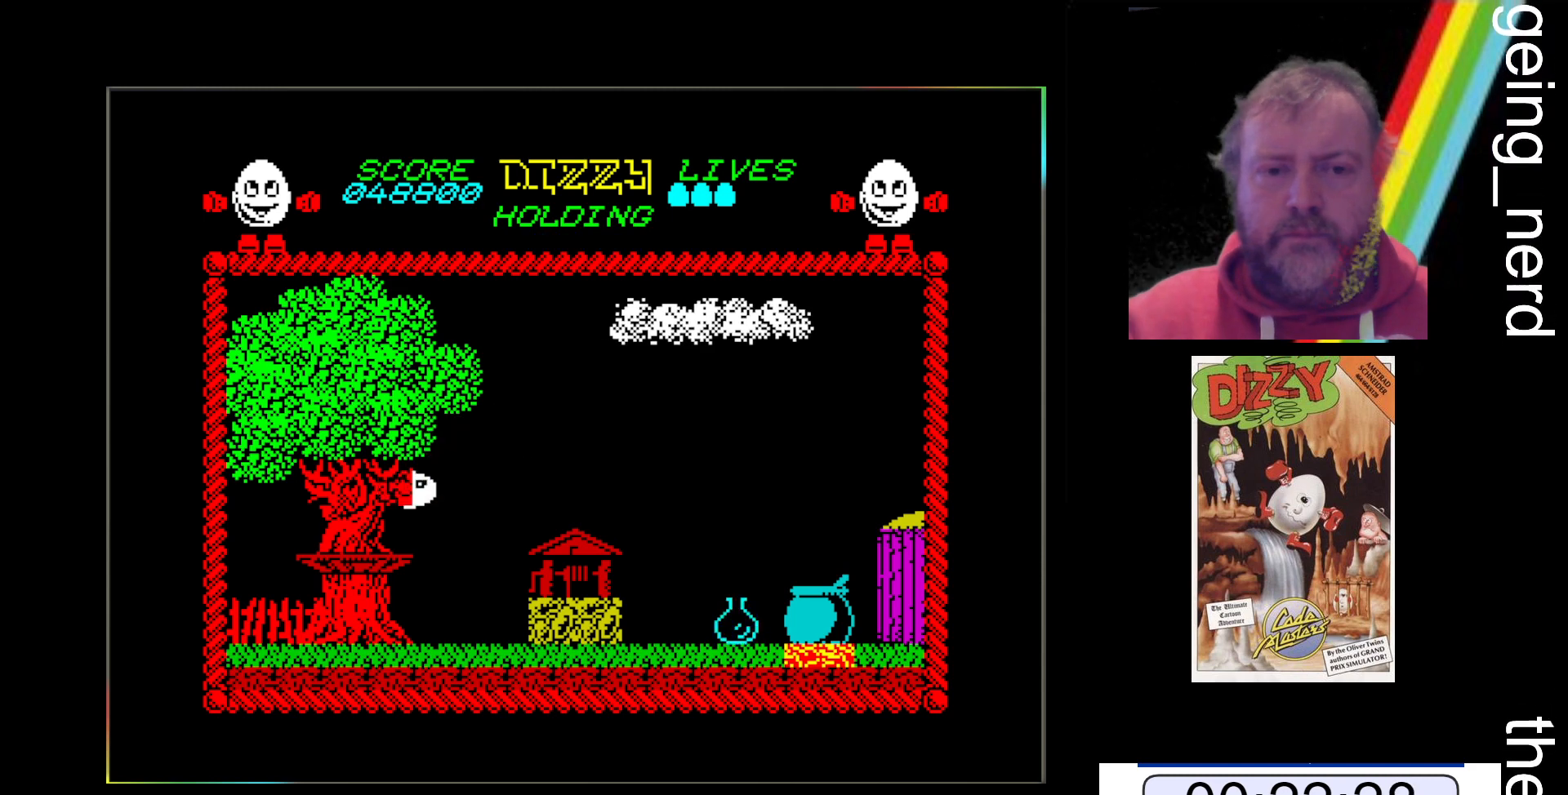
{"keys": ["space", "z"], "events": [[367, "space", "down"]]}
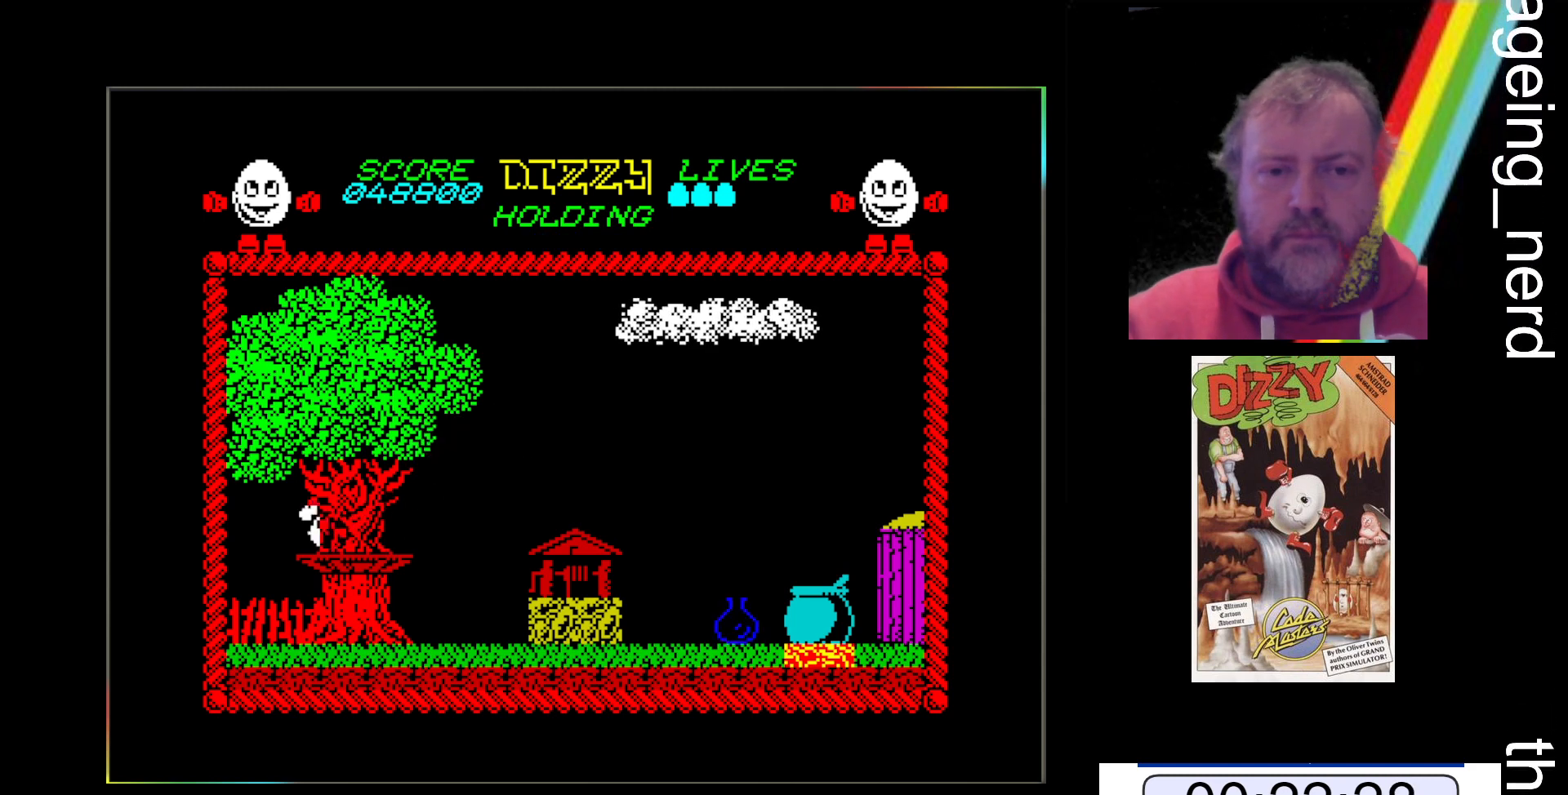
{"keys": ["space", "z"], "events": []}
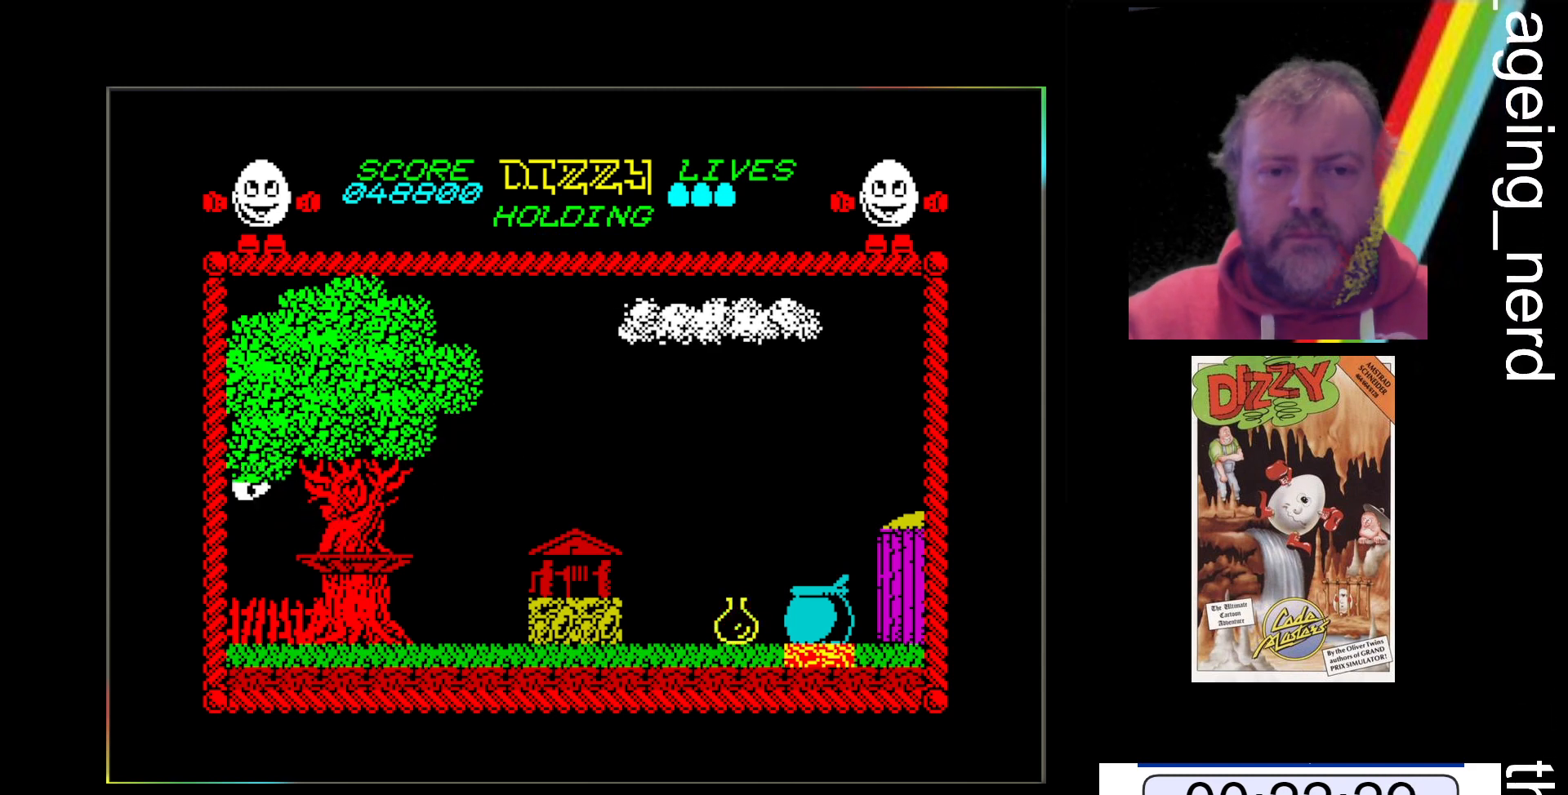
{"keys": ["z"], "events": [[233, "space", "up"]]}
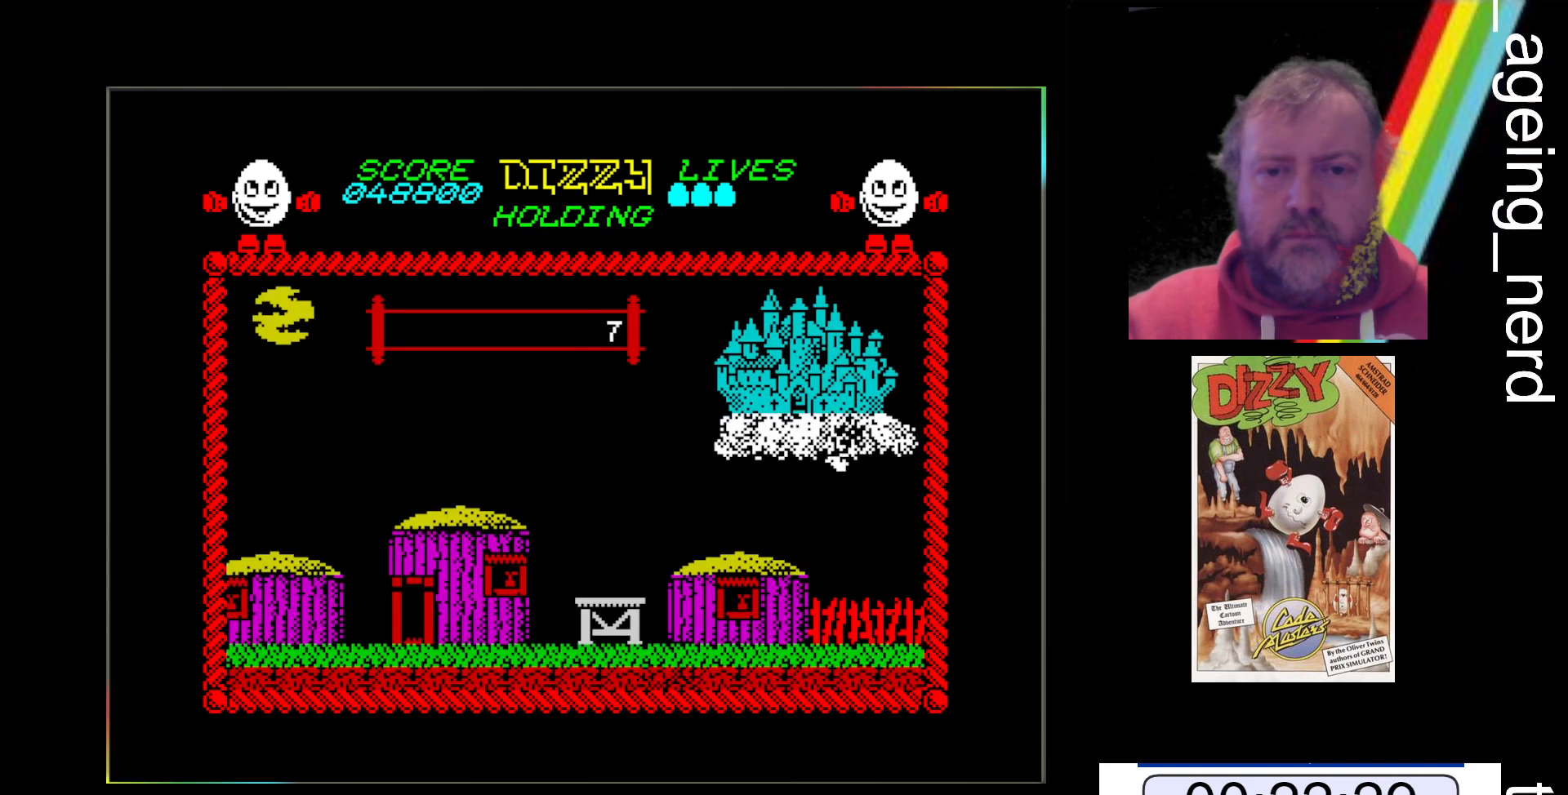
{"keys": ["z"], "events": []}
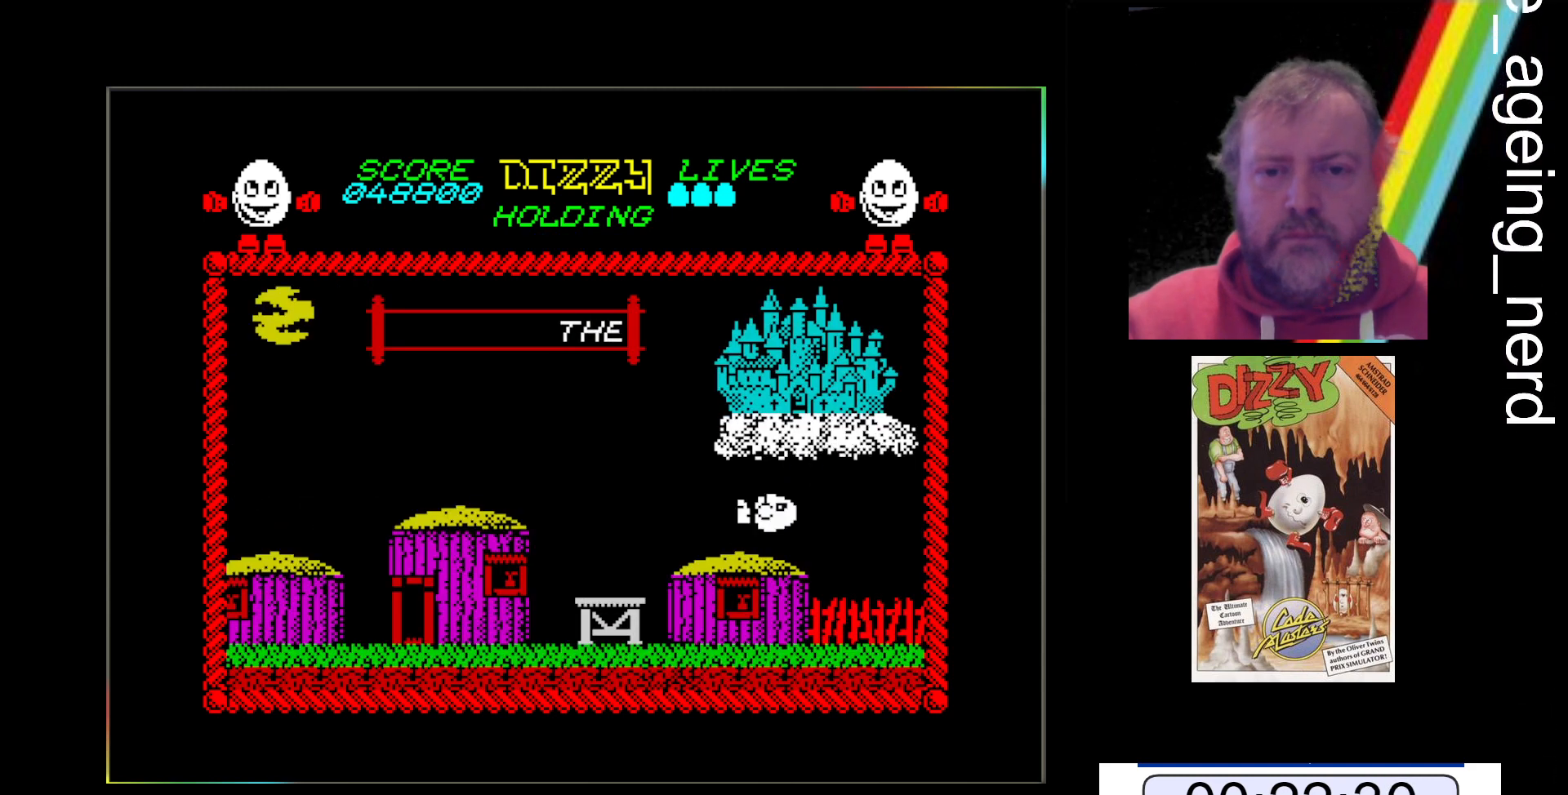
{"keys": ["z"], "events": []}
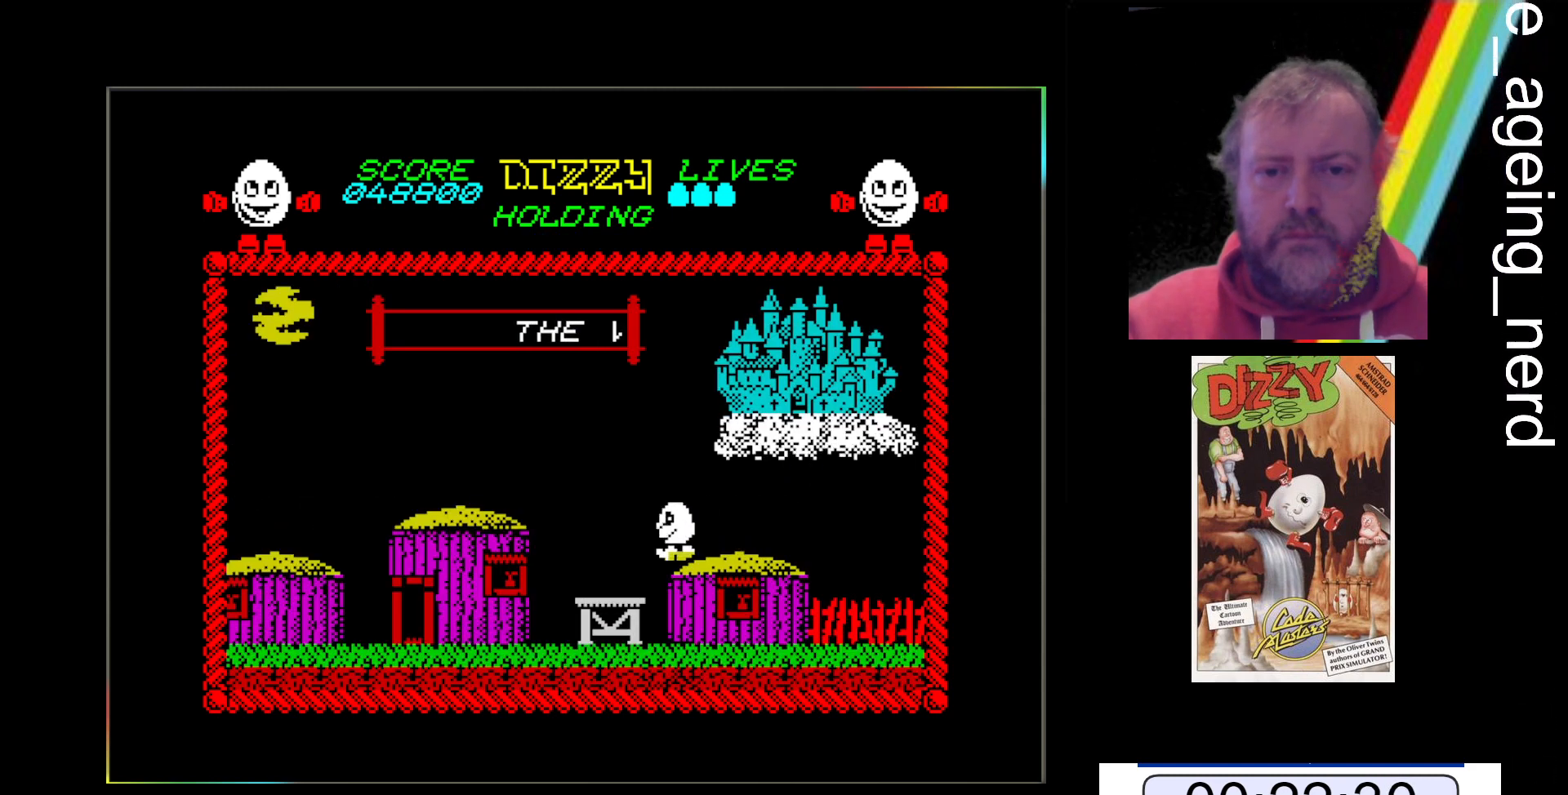
{"keys": ["space", "z"], "events": [[400, "space", "down"]]}
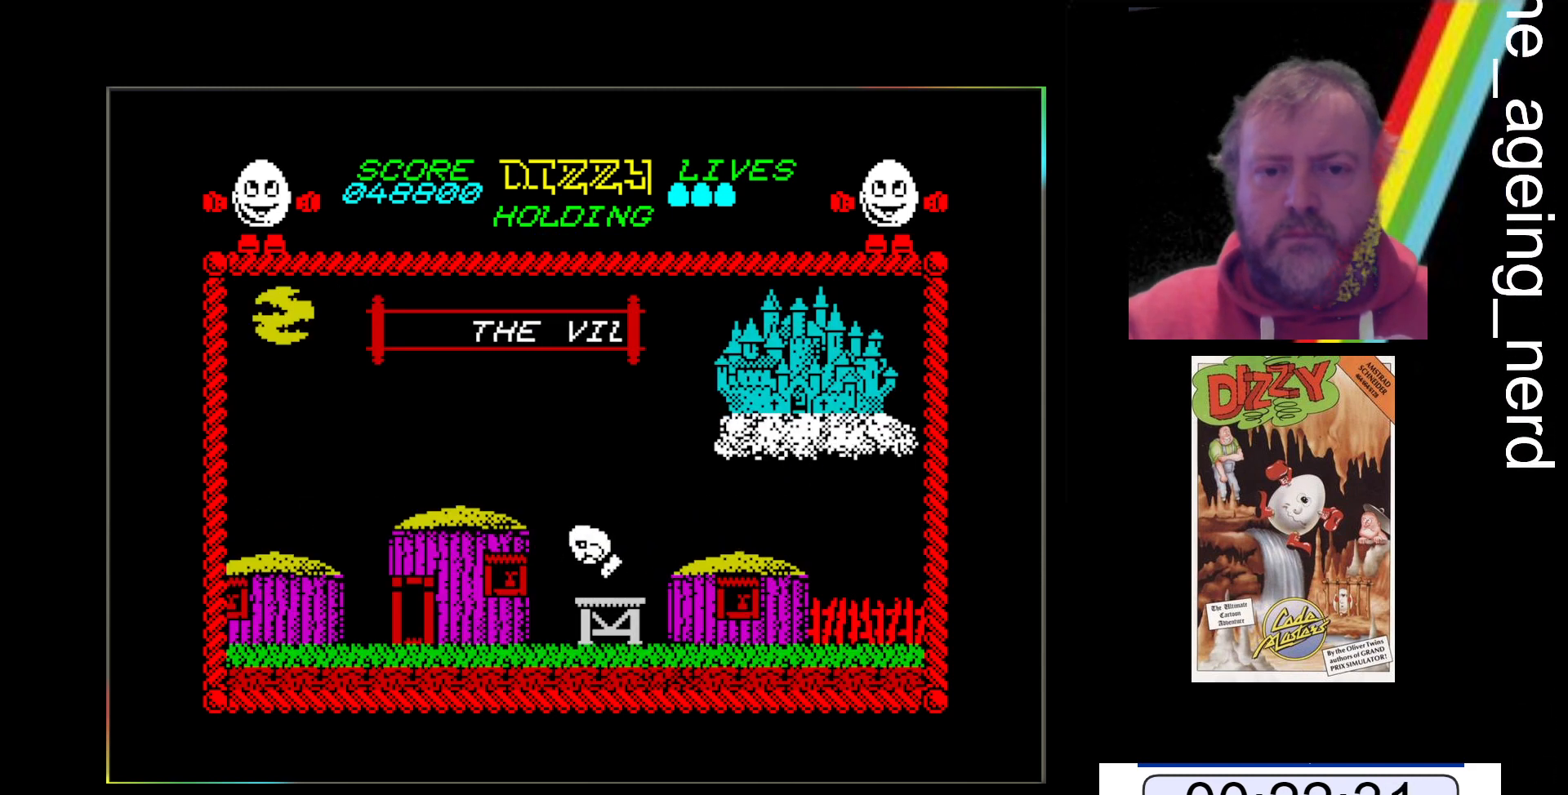
{"keys": ["z"], "events": [[267, "space", "up"]]}
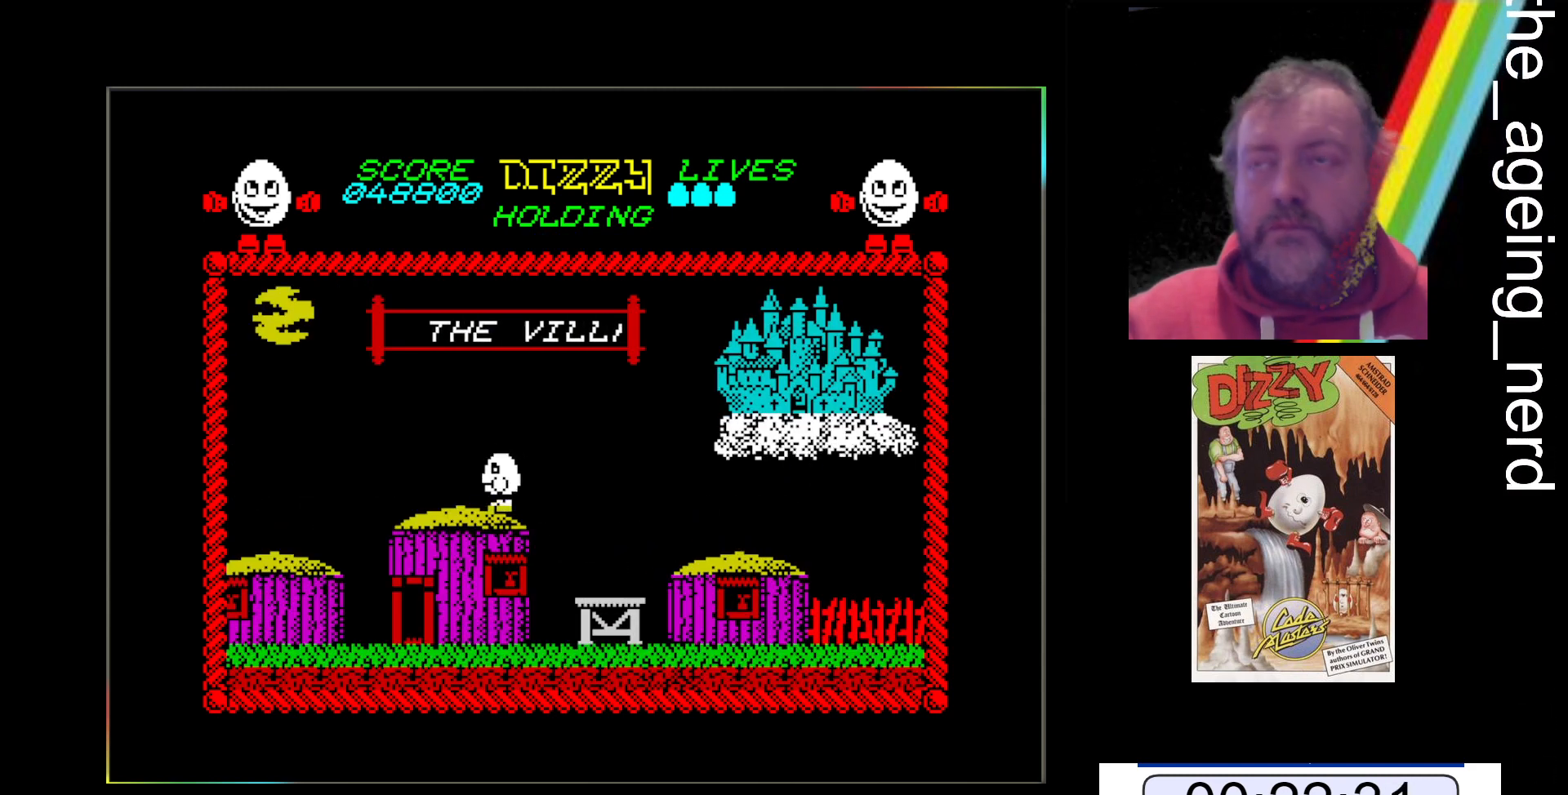
{"keys": ["z"], "events": []}
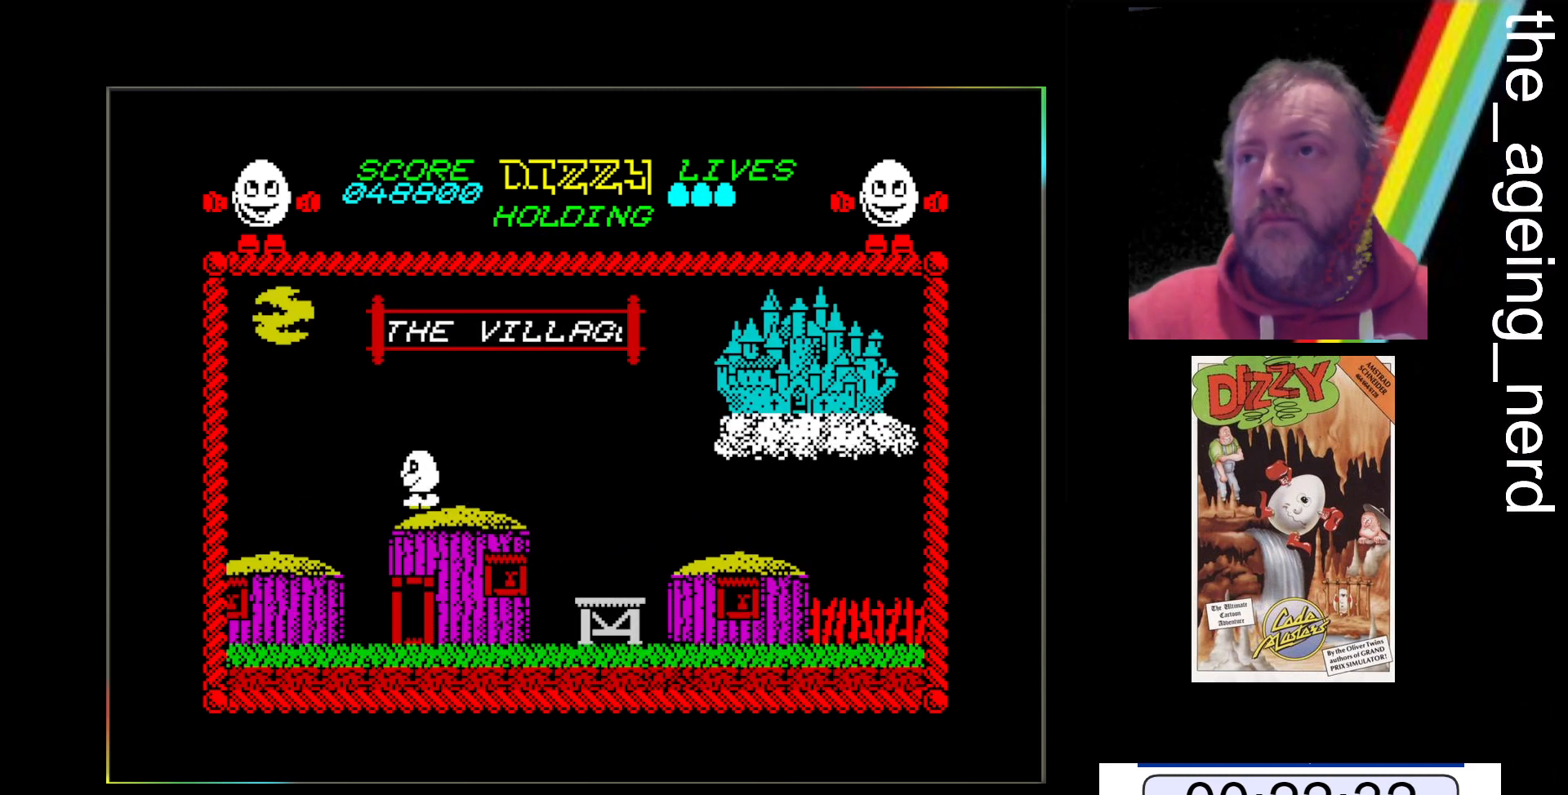
{"keys": ["z"], "events": []}
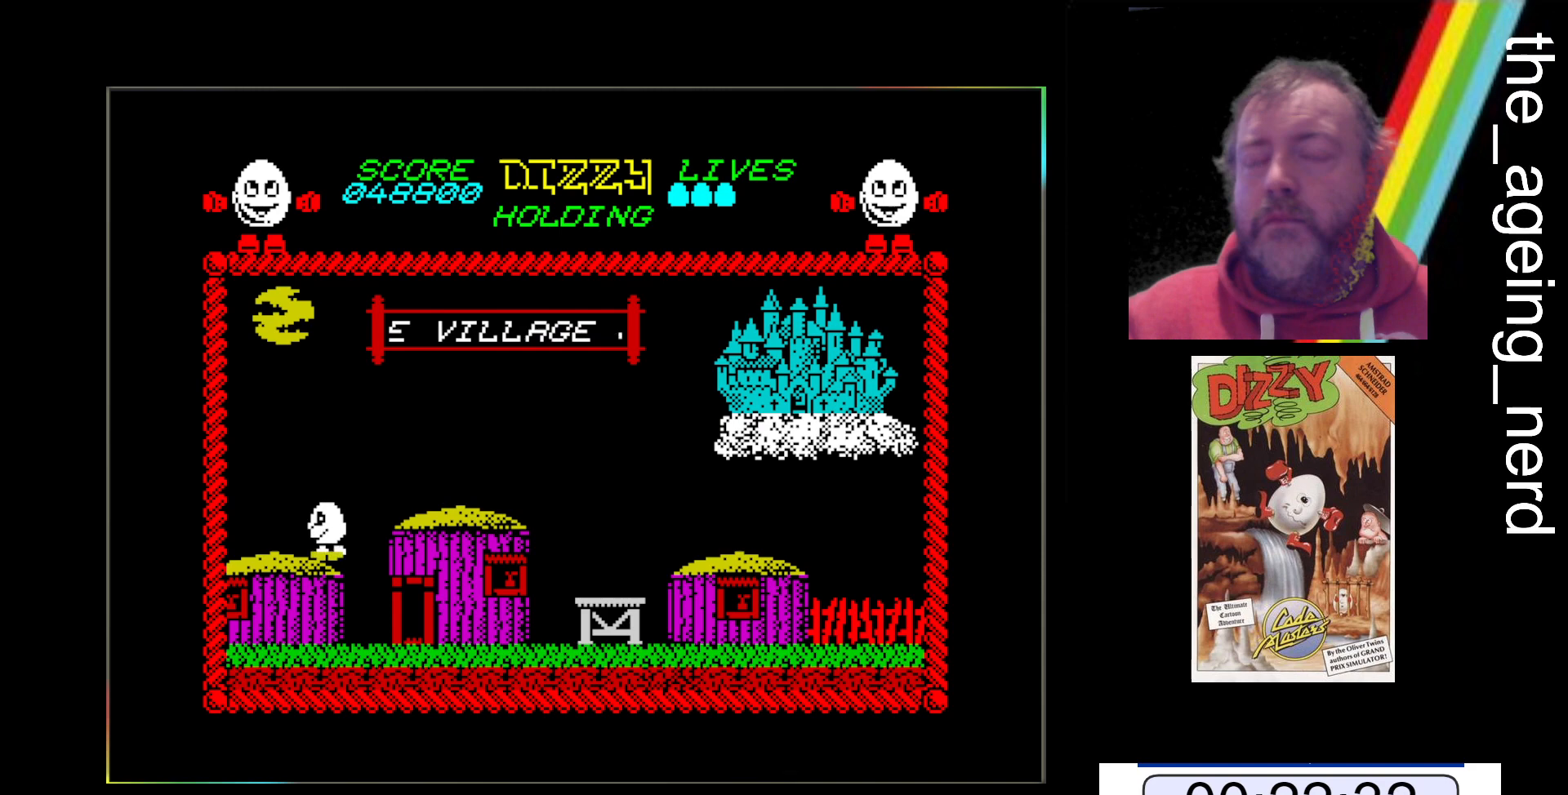
{"keys": ["z"], "events": []}
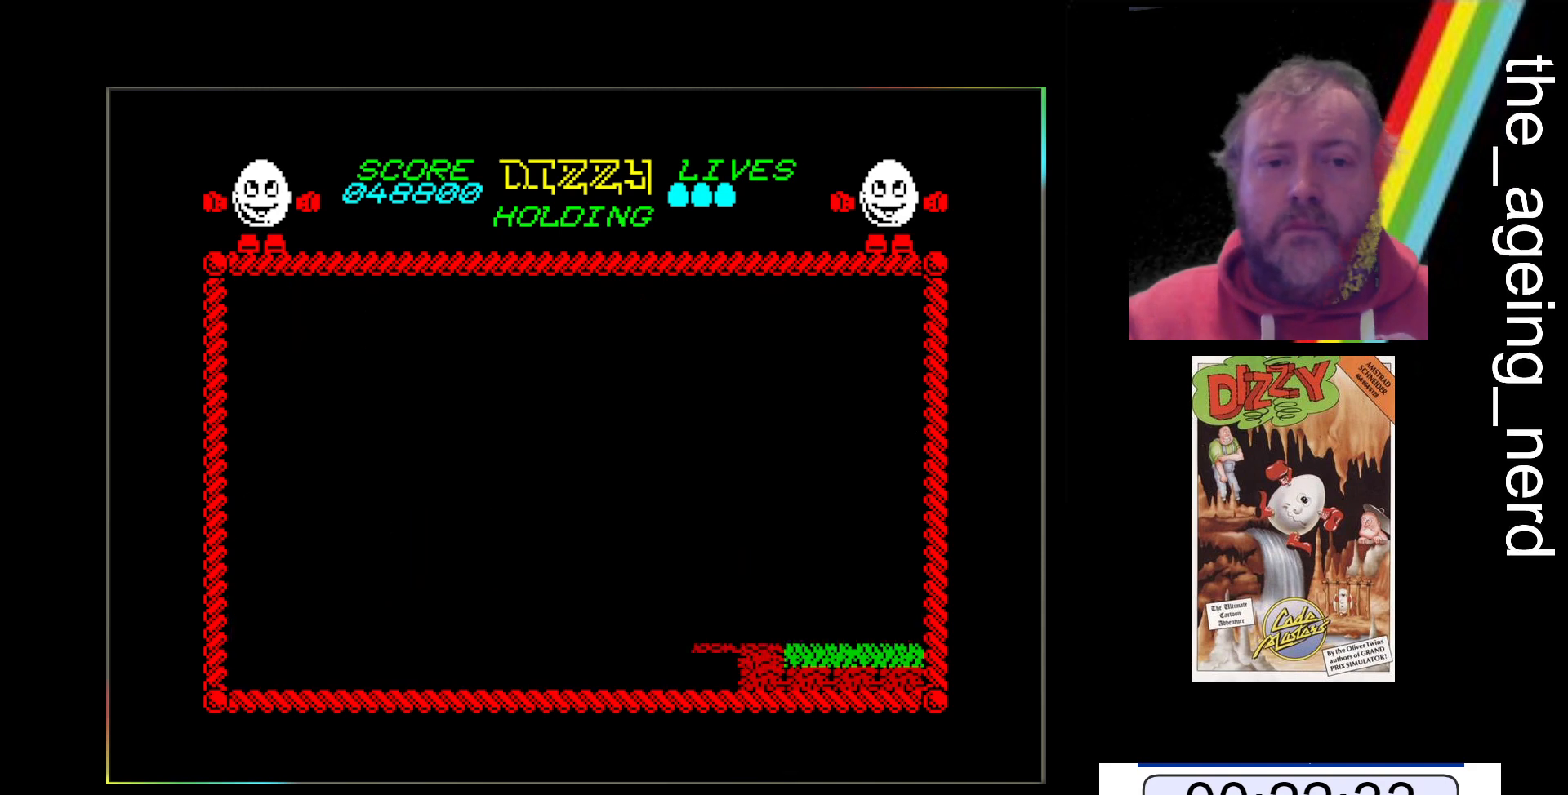
{"keys": ["z"], "events": []}
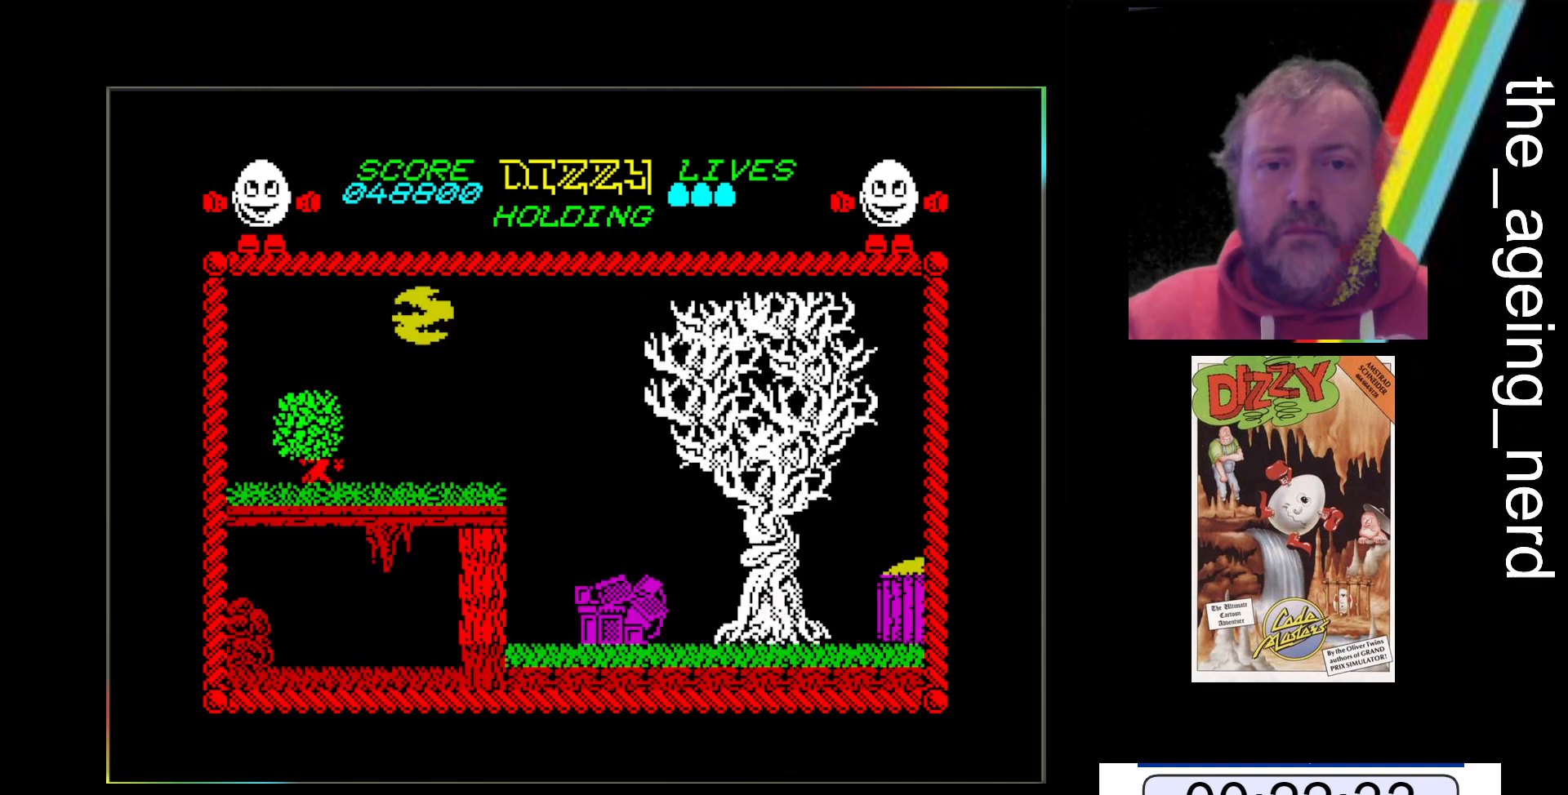
{"keys": ["space", "z"], "events": [[233, "space", "down"]]}
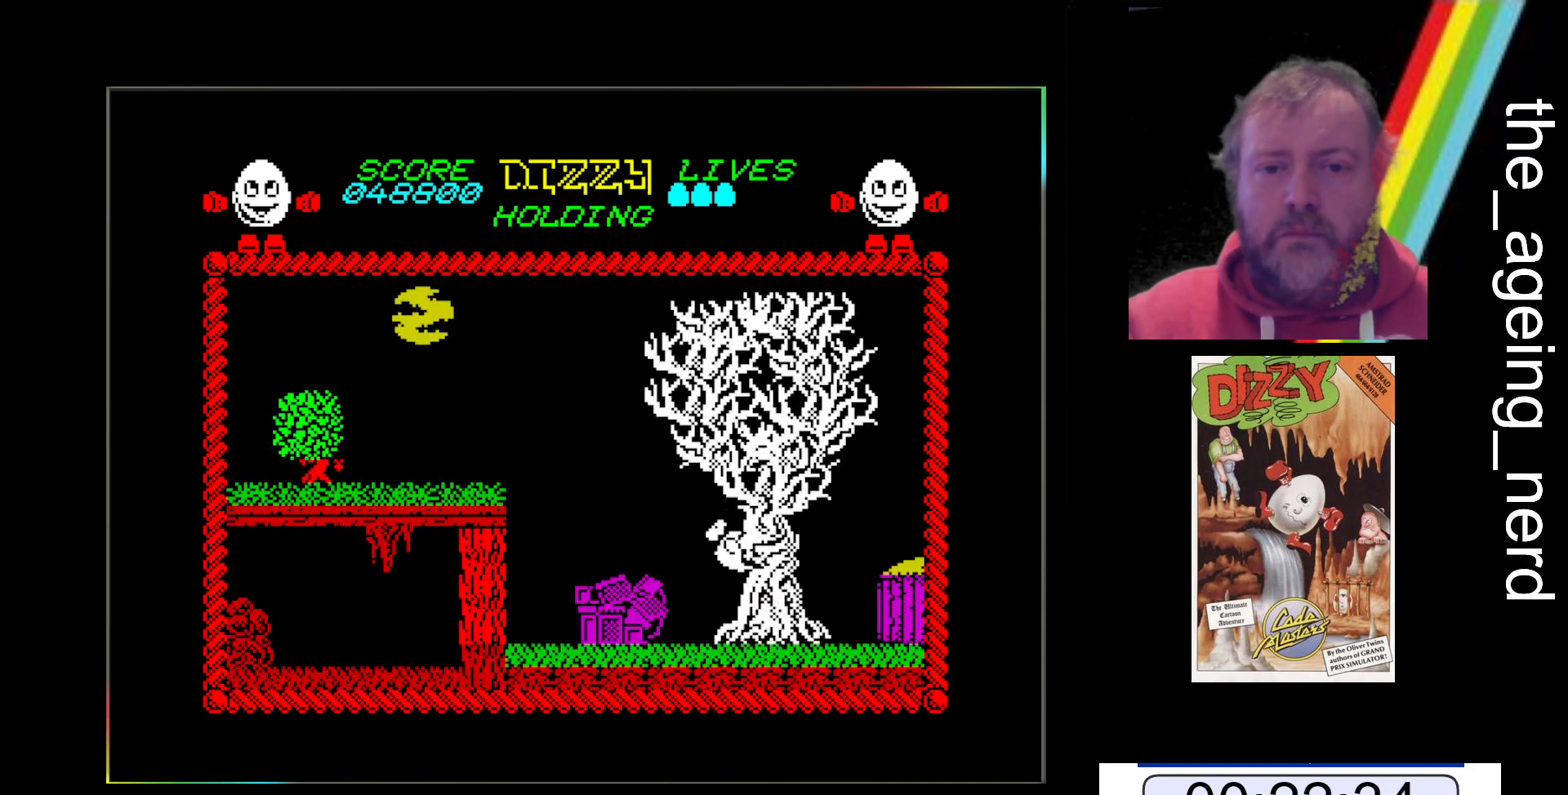
{"keys": ["z"], "events": [[233, "space", "up"]]}
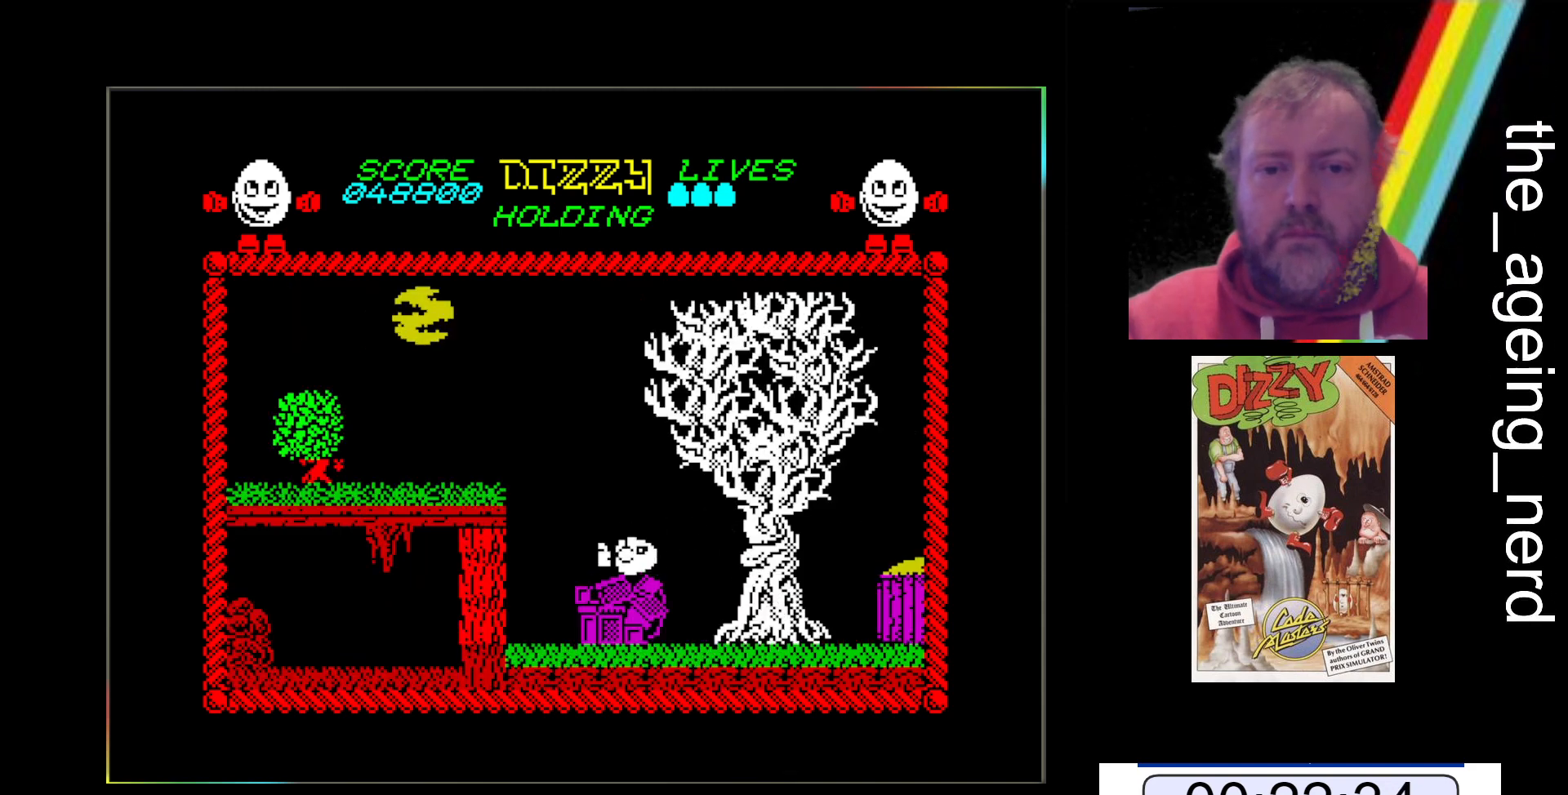
{"keys": ["z"], "events": []}
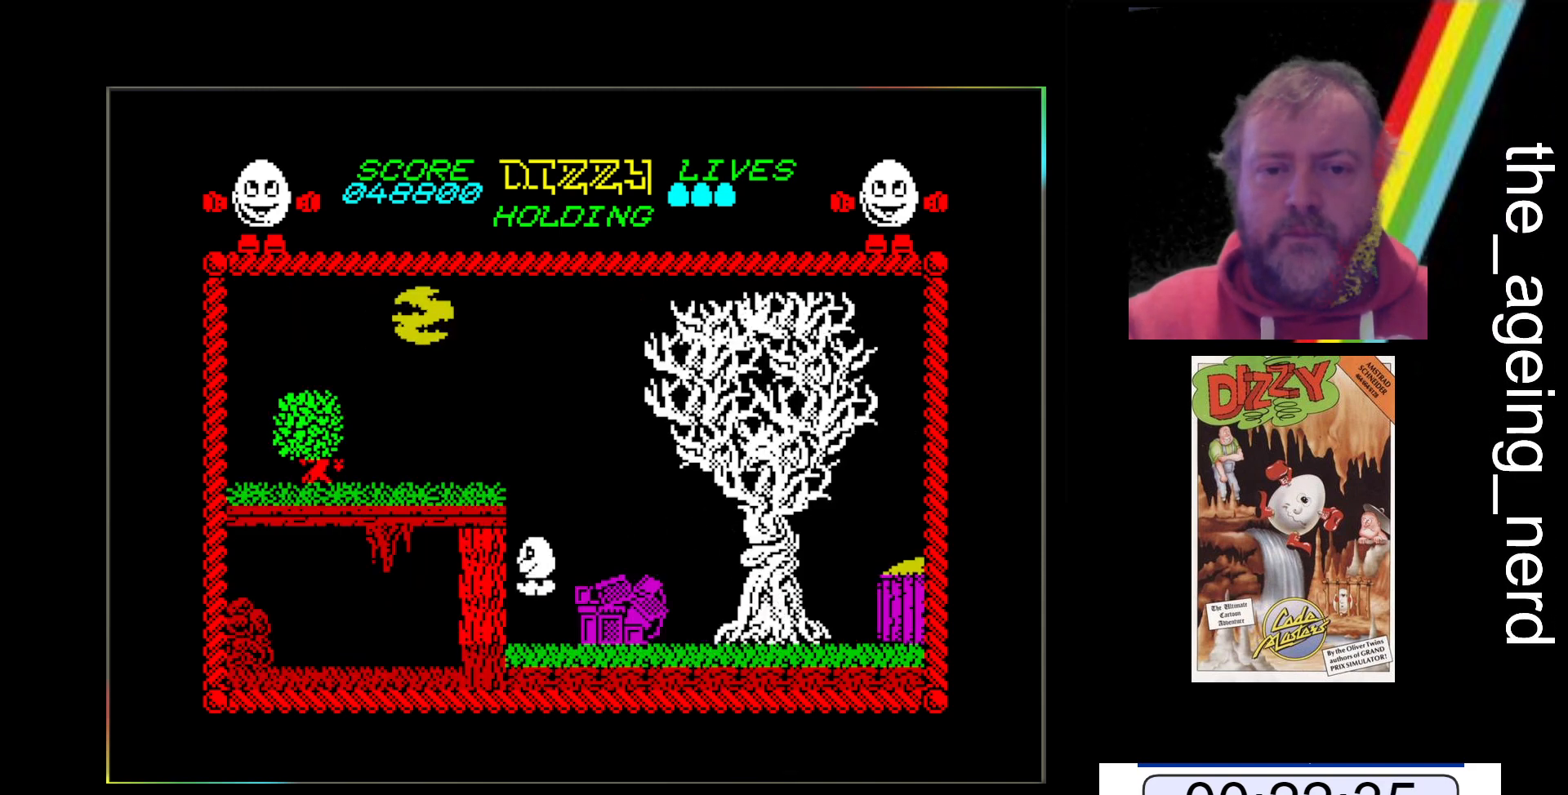
{"keys": ["z"], "events": []}